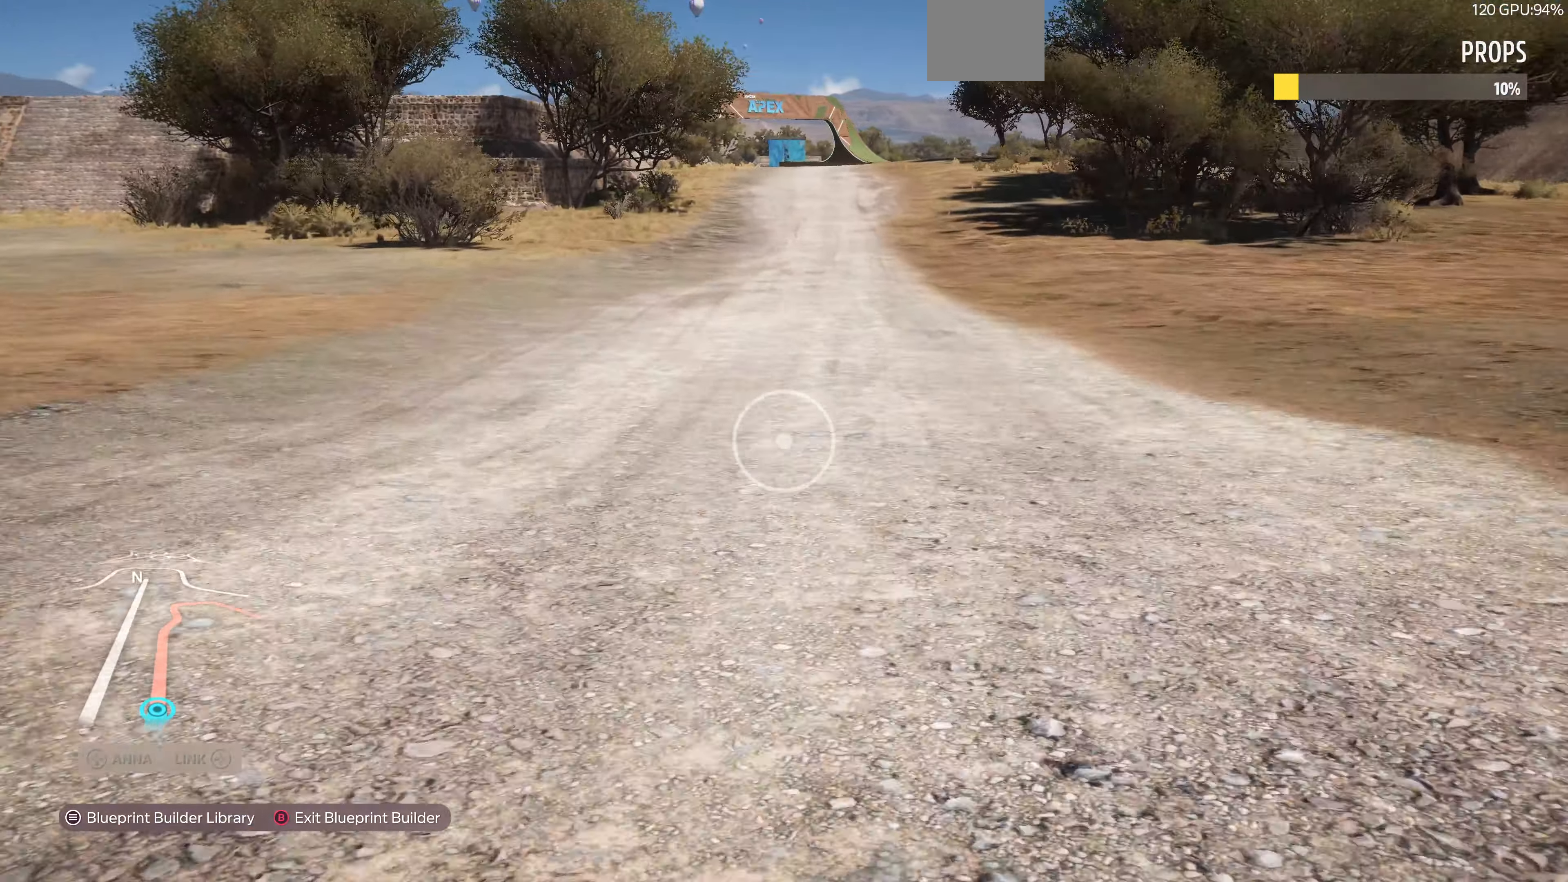
Gameplay with a controller (PlayStation layout); each line is a JSON object with the inputs held at the frame after it. "events" lists button and stick changes between this image and that frame as [ms after this image, input, new state], when the widget could be followed in between.
{"buttons": [], "left_stick": "down-left", "right_stick": "left", "events": [[34, "left_stick", "up-left"], [134, "left_stick", "down-left"], [134, "right_stick", "left"], [234, "R2", "up"]]}
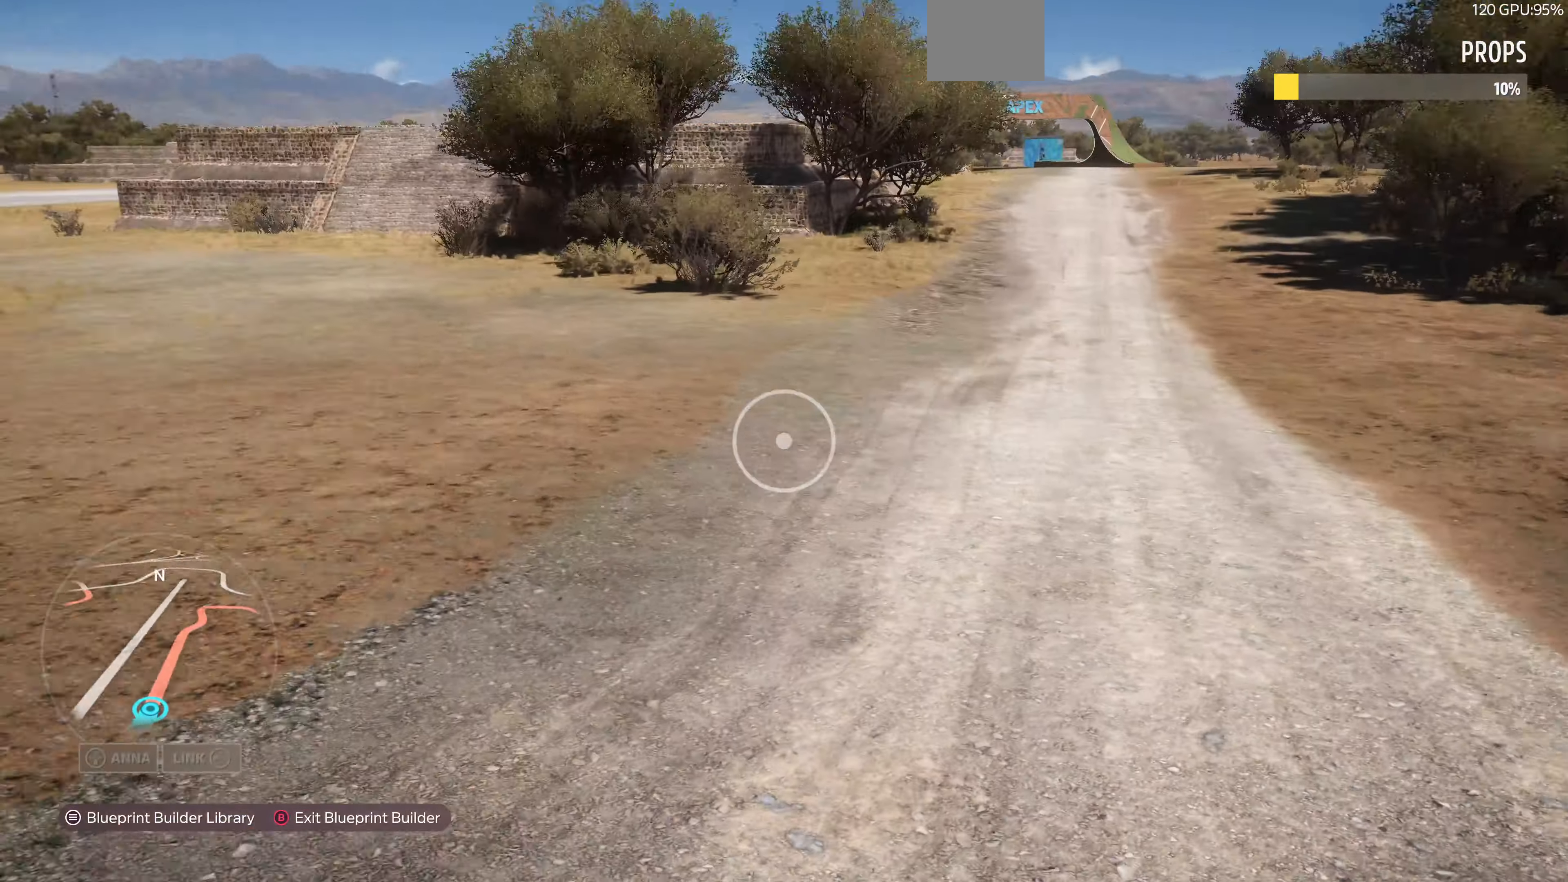
{"buttons": ["R2"], "left_stick": "down", "right_stick": "right", "events": [[34, "right_stick", "center"], [300, "R2", "down"], [300, "left_stick", "down"], [467, "right_stick", "right"]]}
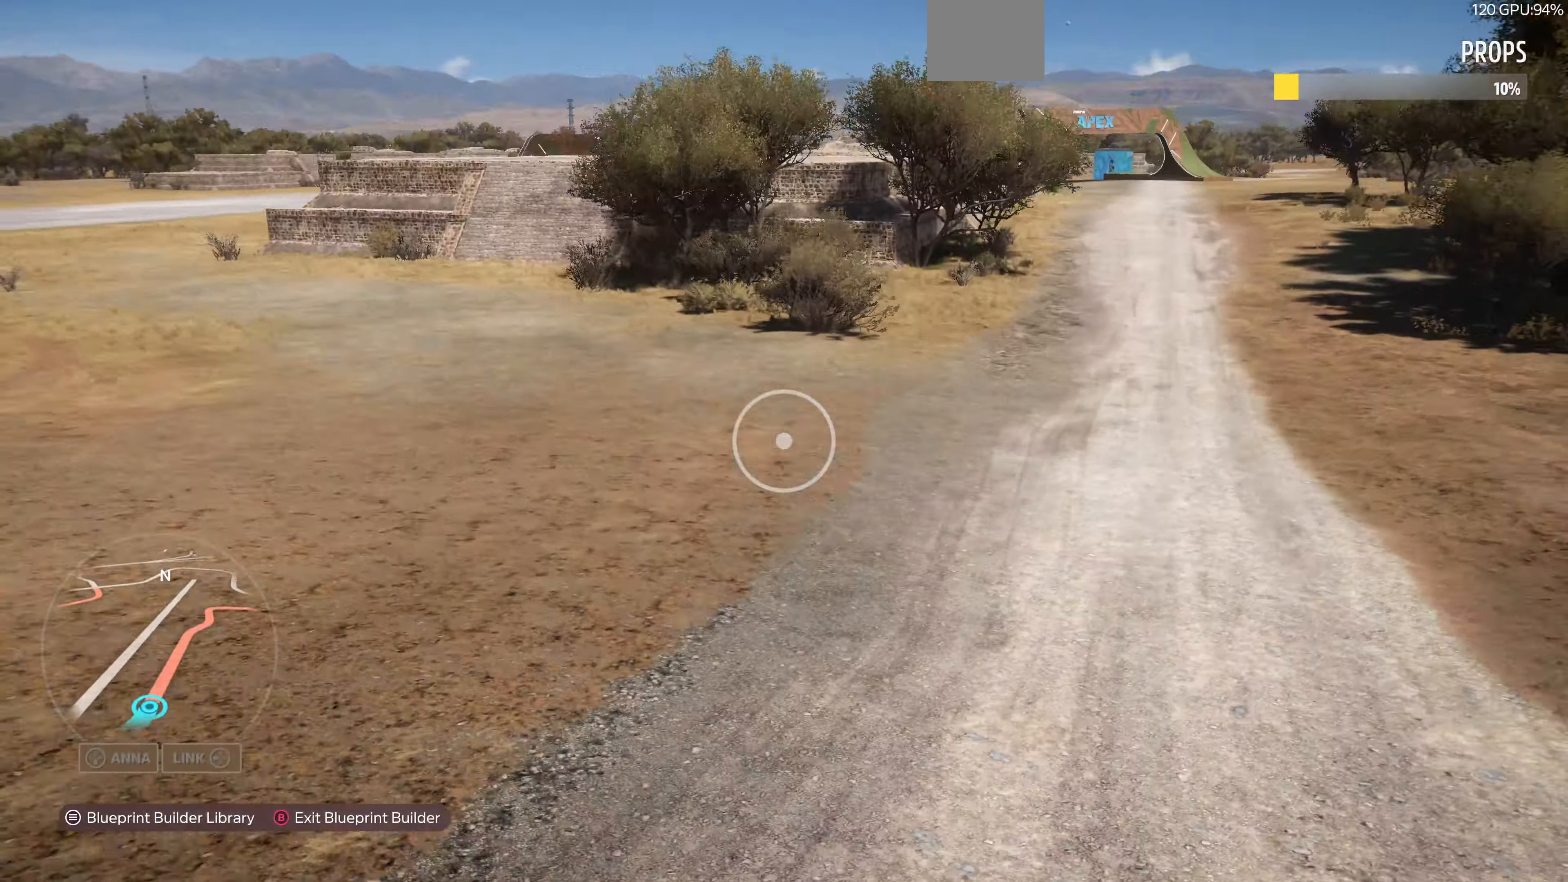
{"buttons": ["R2"], "left_stick": "down", "right_stick": "center", "events": [[134, "right_stick", "center"]]}
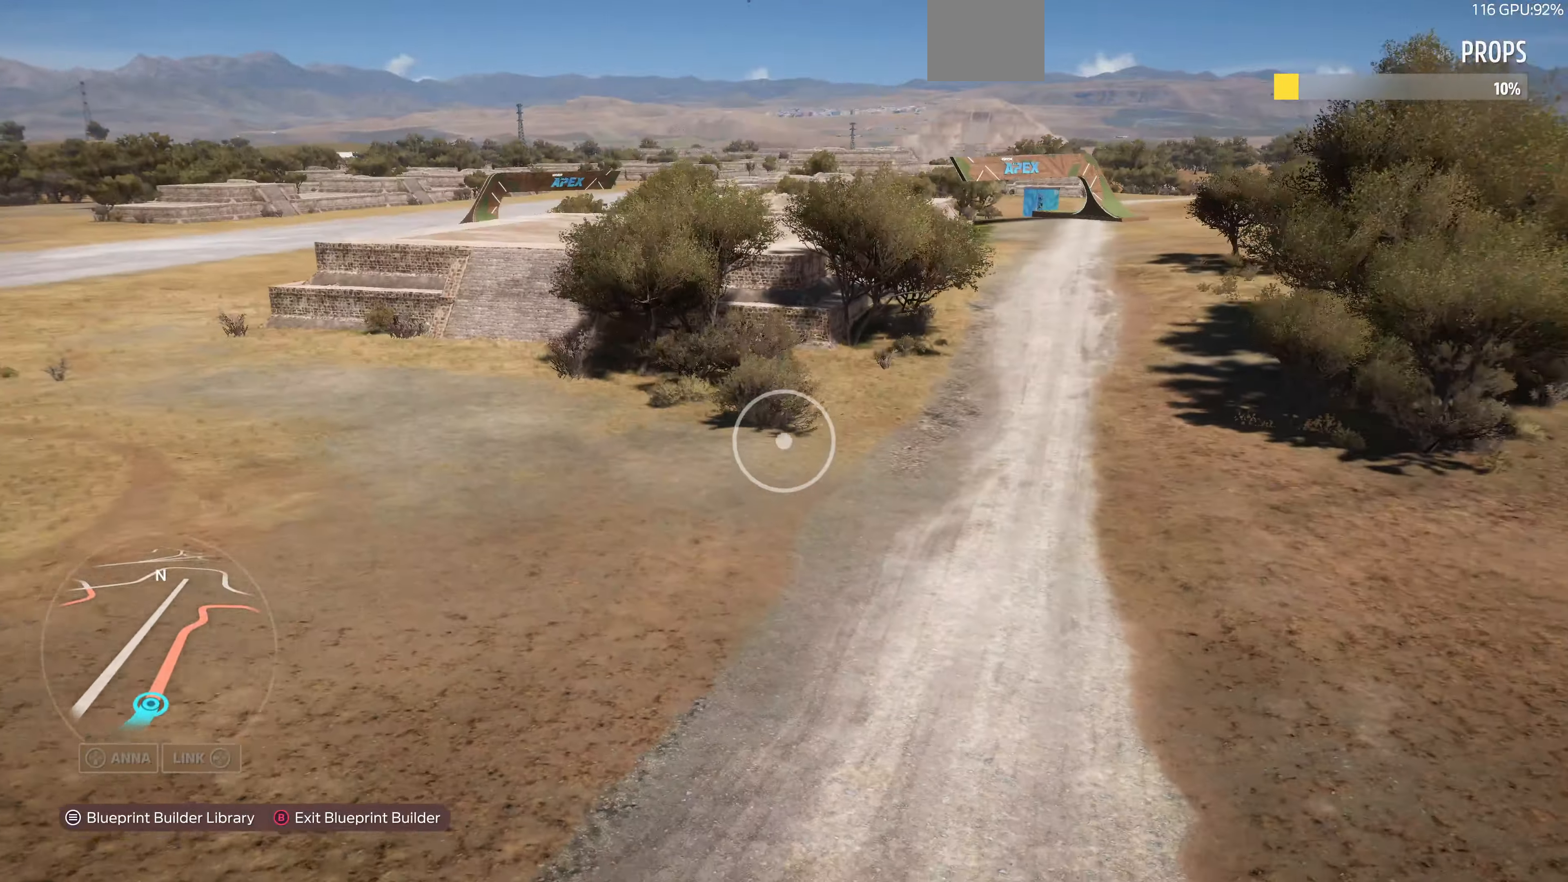
{"buttons": [], "left_stick": "down", "right_stick": "center", "events": [[34, "R2", "up"], [134, "right_stick", "left"], [400, "right_stick", "center"]]}
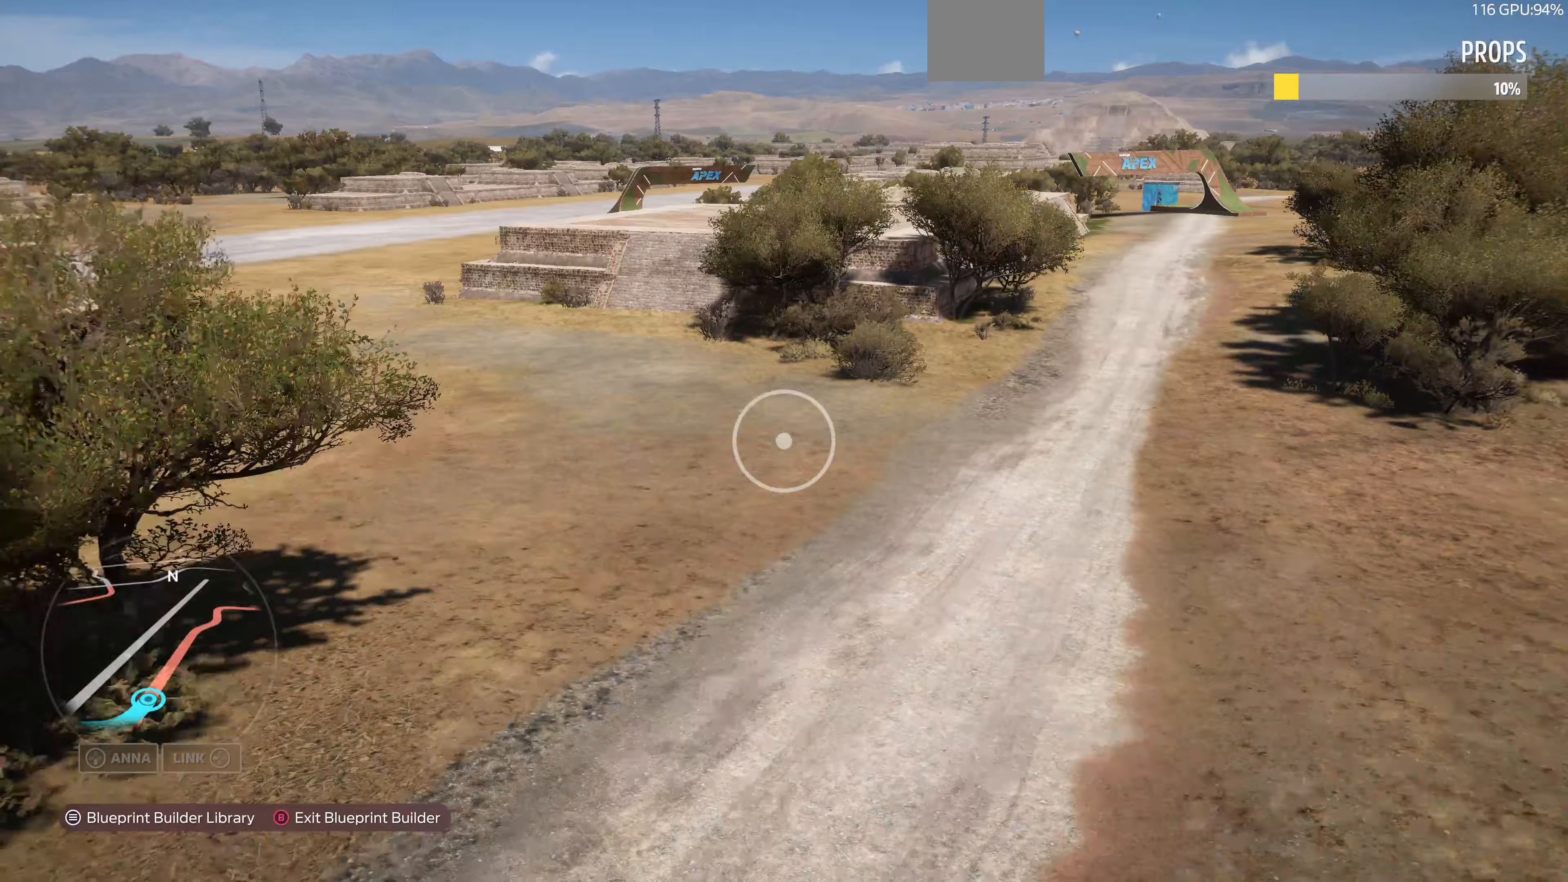
{"buttons": ["L2"], "left_stick": "right", "right_stick": "center", "events": [[33, "L2", "down"], [400, "left_stick", "down-right"], [500, "left_stick", "right"]]}
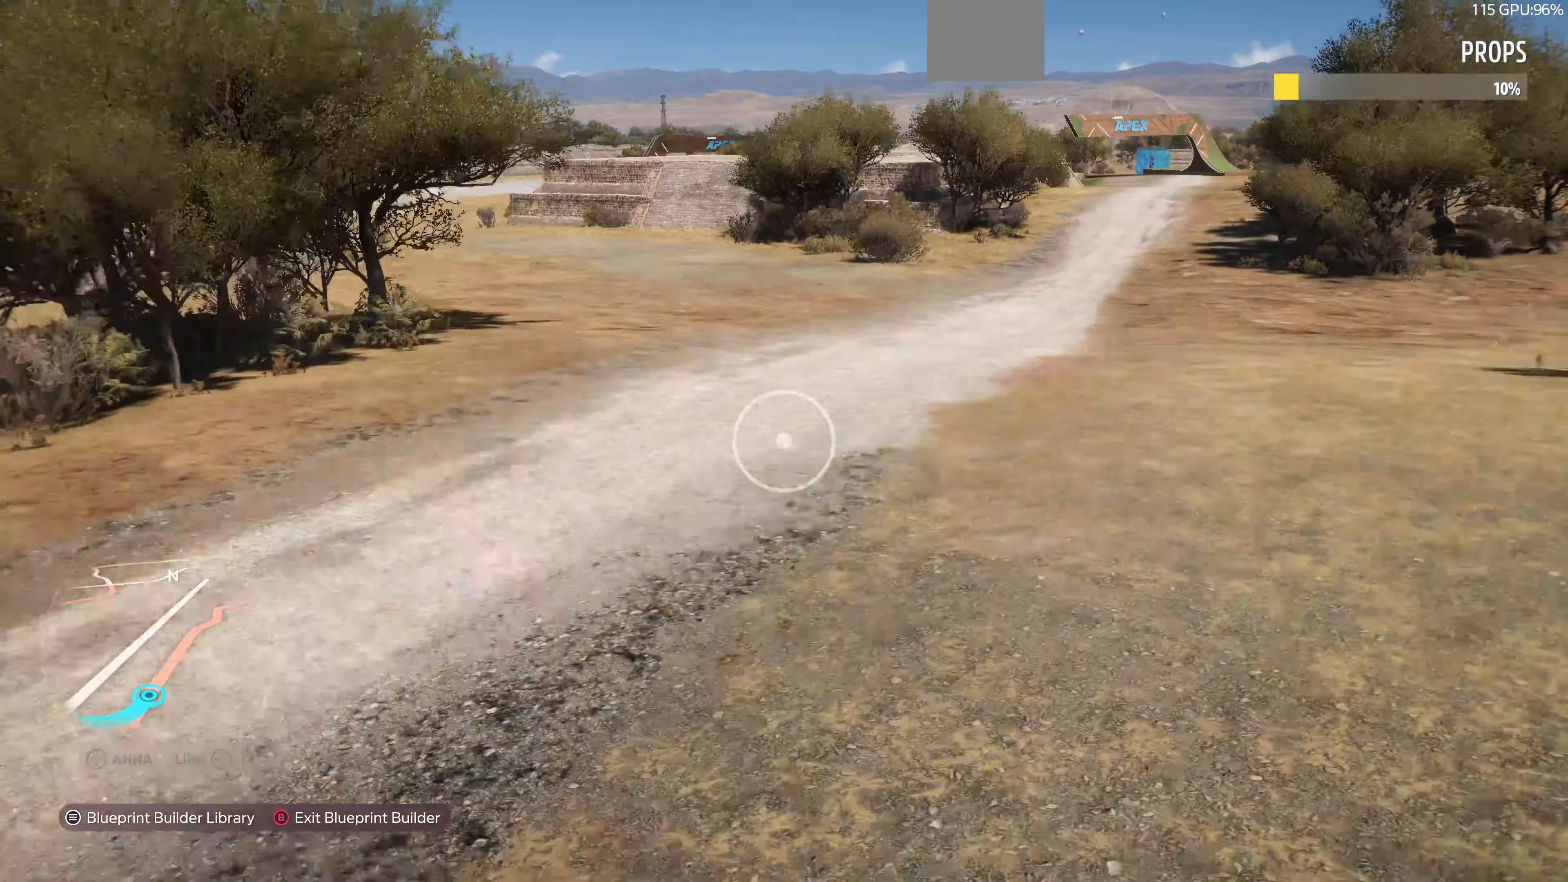
{"buttons": [], "left_stick": "center", "right_stick": "center", "events": [[133, "left_stick", "up-right"], [300, "L2", "up"], [433, "left_stick", "center"]]}
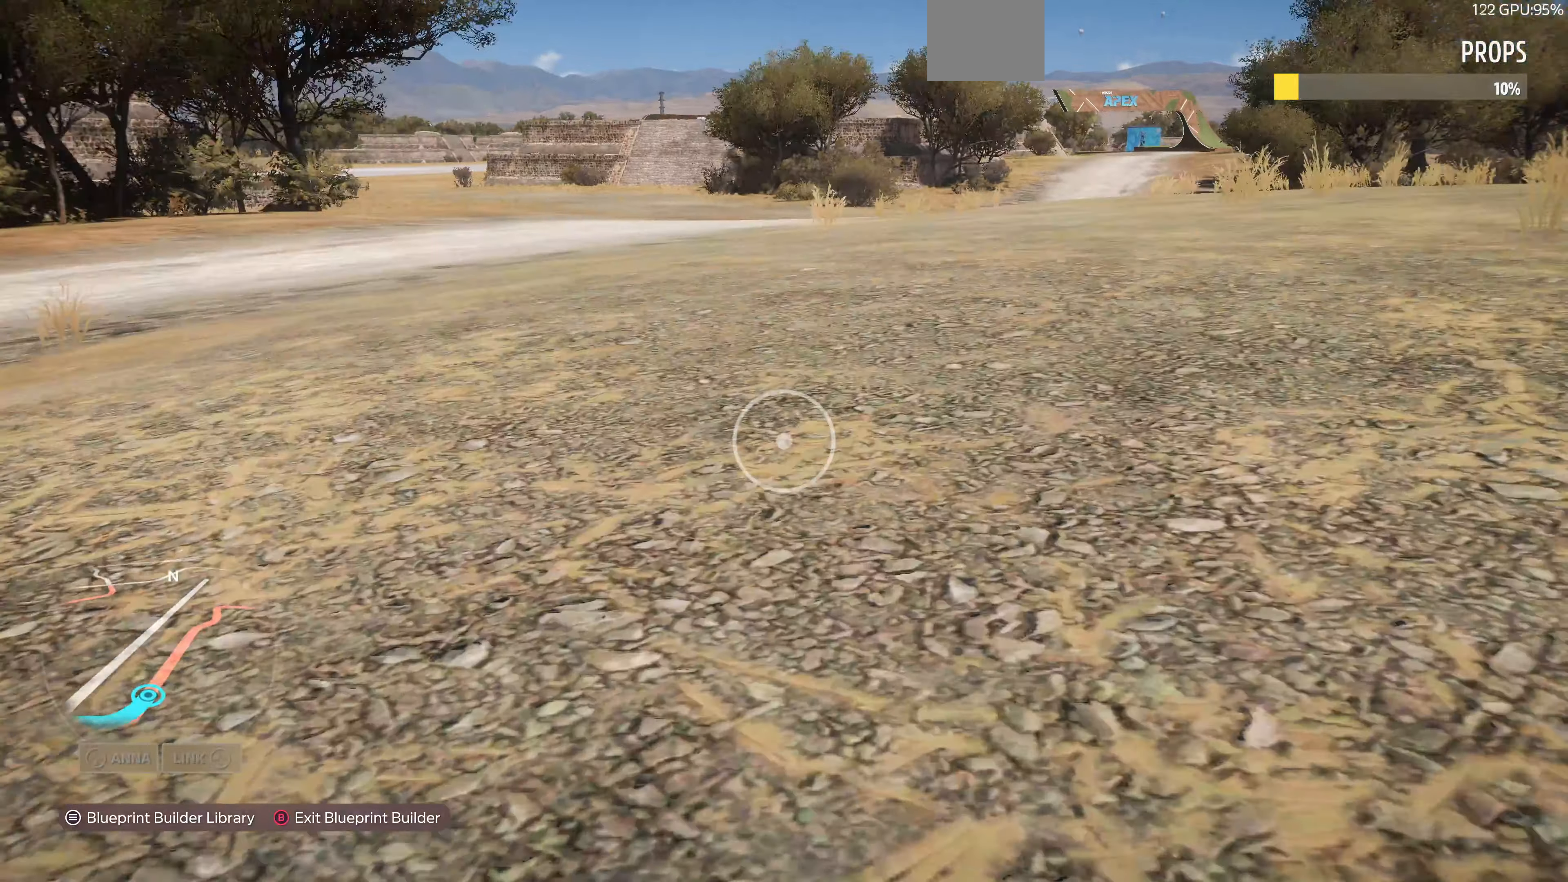
{"buttons": [], "left_stick": "center", "right_stick": "center", "events": [[67, "R2", "down"], [67, "left_stick", "up"], [267, "R2", "up"], [267, "left_stick", "center"]]}
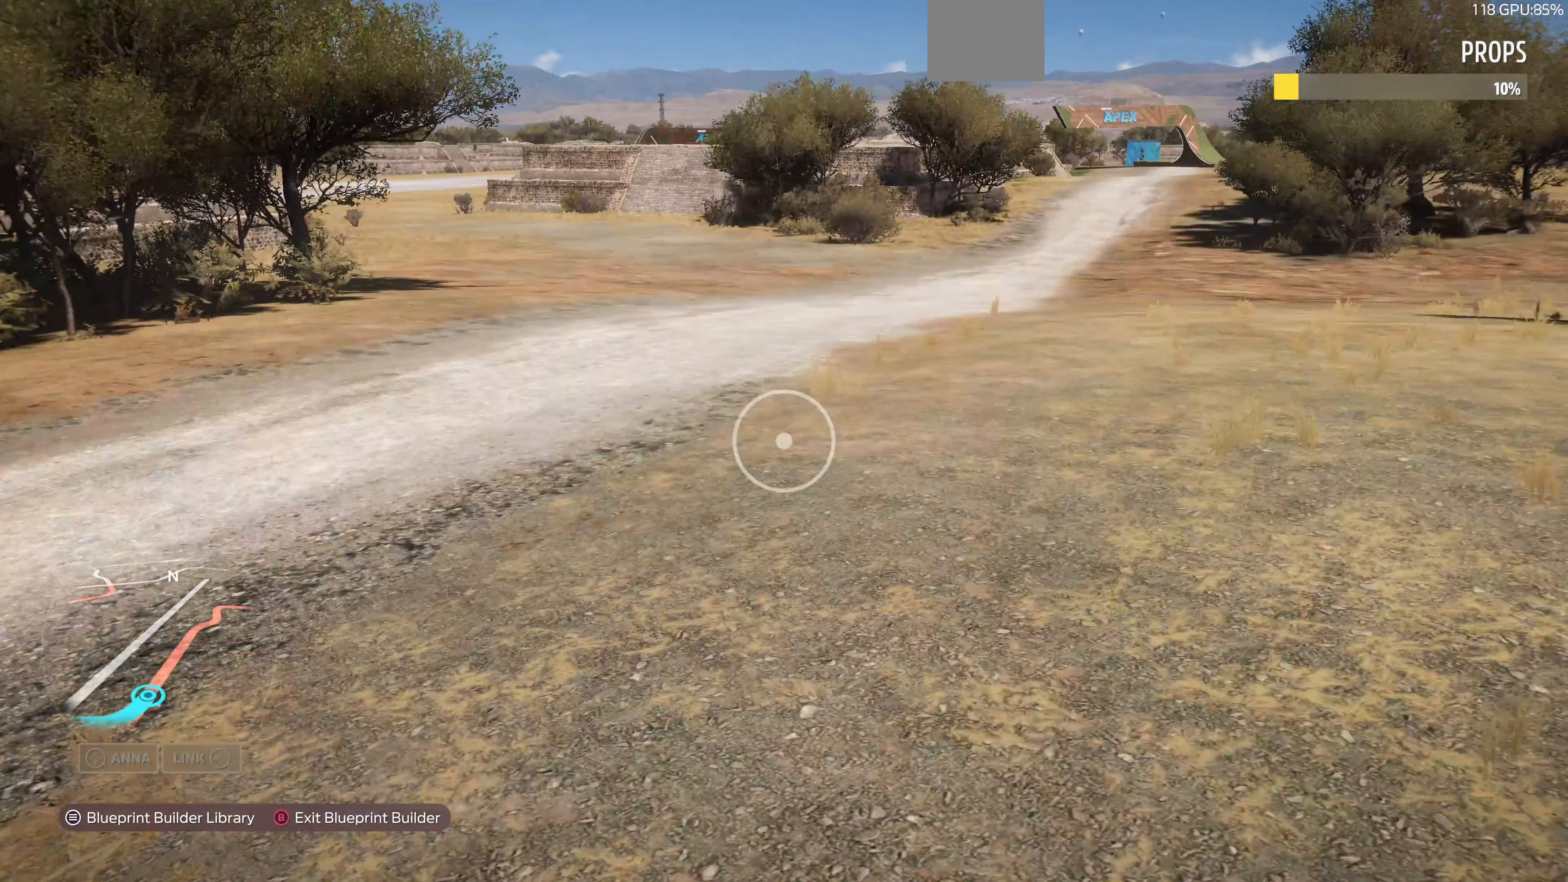
{"buttons": ["R2"], "left_stick": "up", "right_stick": "center", "events": [[33, "L2", "down"], [33, "left_stick", "up"], [167, "L2", "up"], [300, "left_stick", "center"], [400, "left_stick", "up"], [433, "R2", "down"]]}
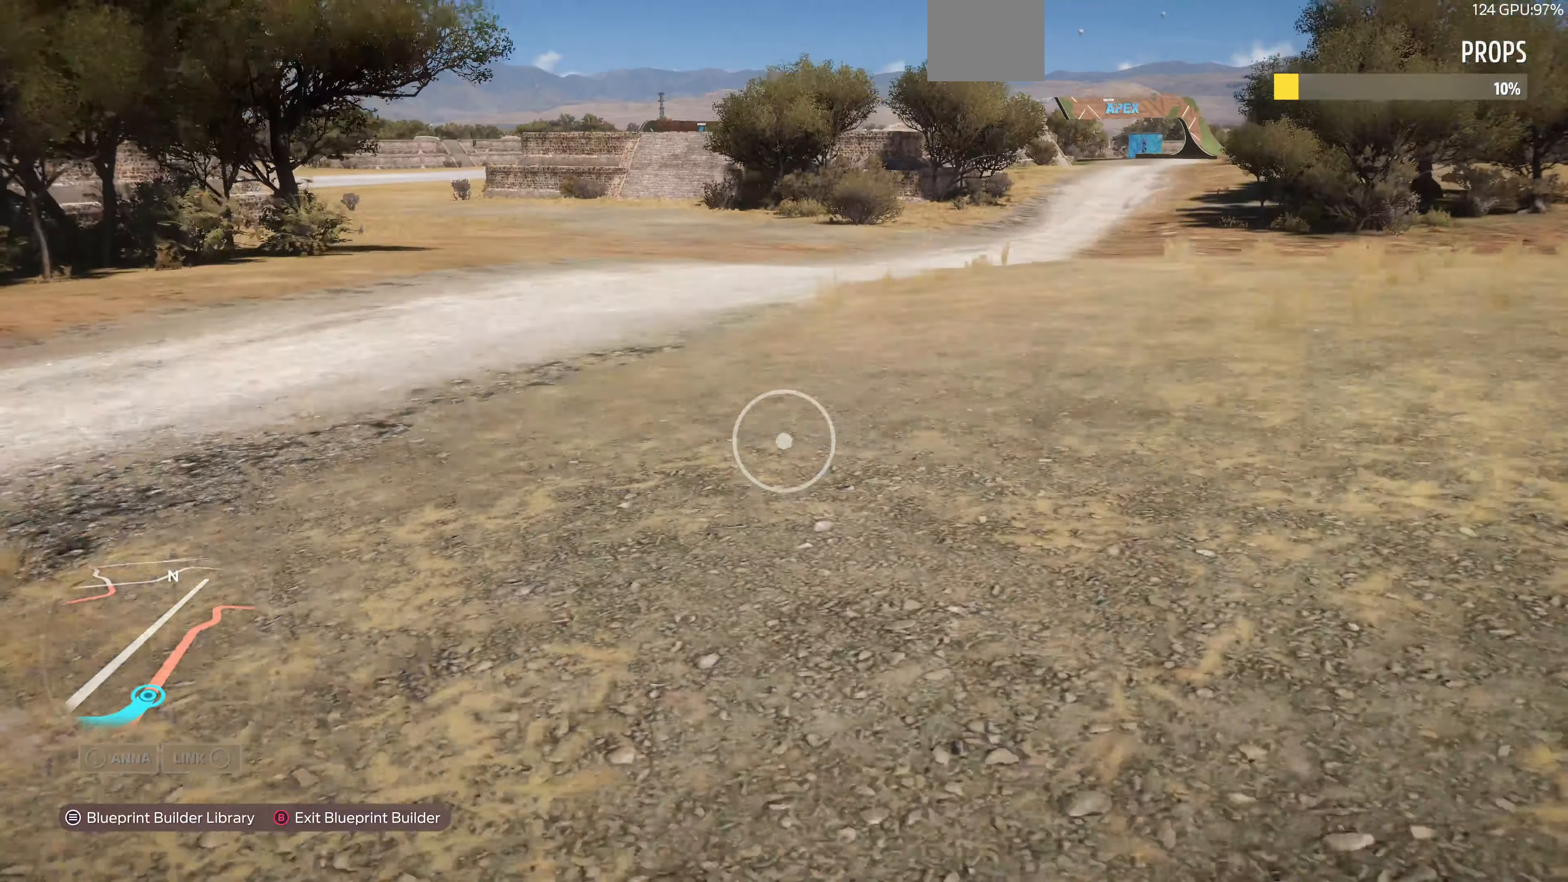
{"buttons": [], "left_stick": "up", "right_stick": "center", "events": [[133, "R2", "up"], [267, "left_stick", "center"], [400, "left_stick", "up"]]}
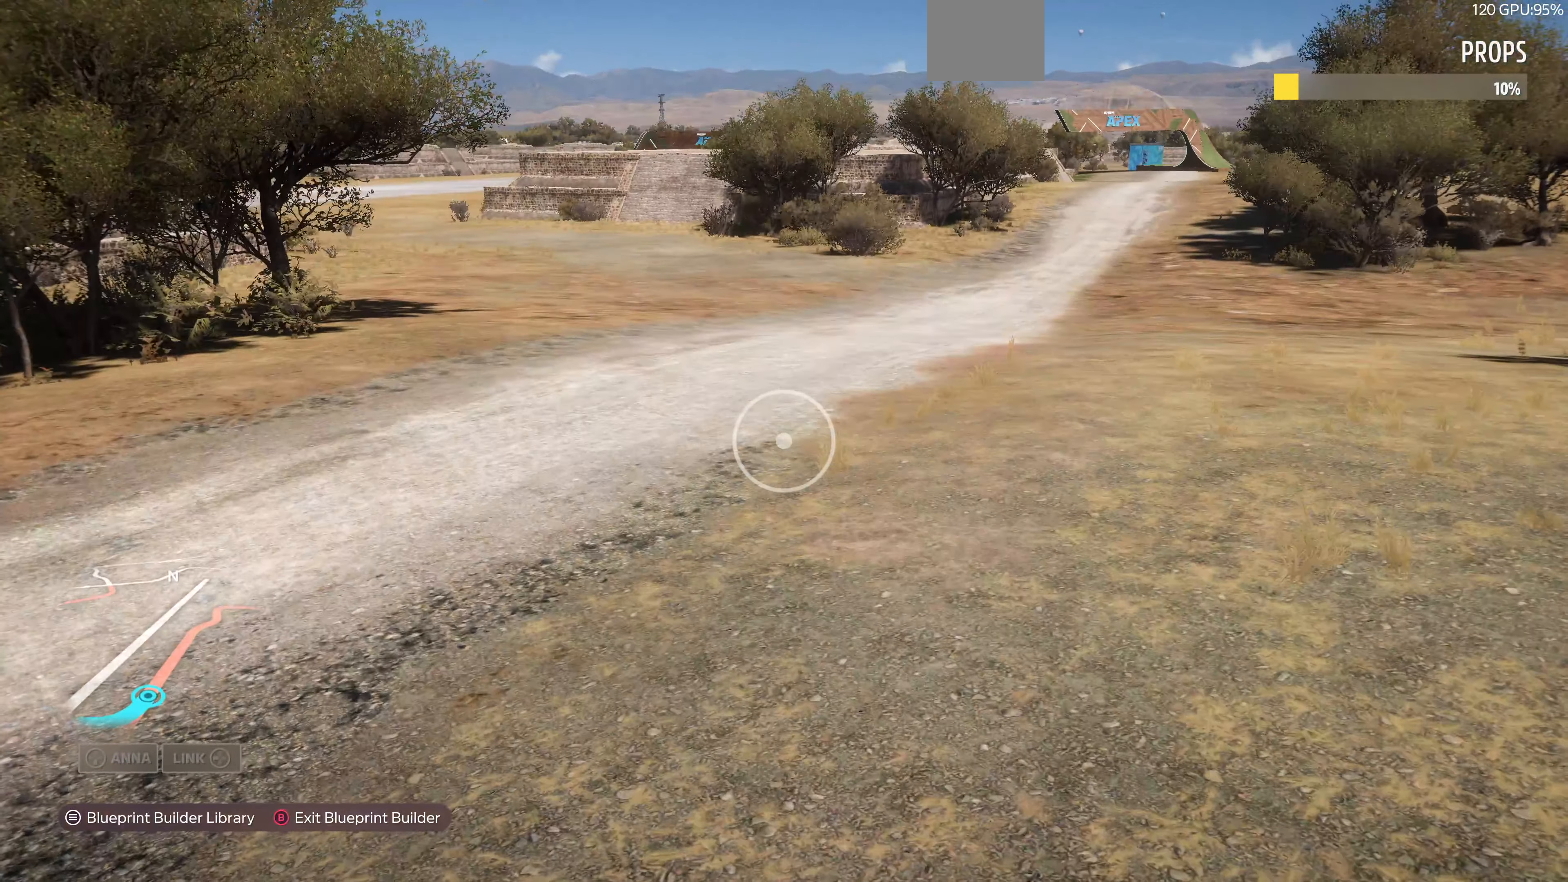
{"buttons": [], "left_stick": "up", "right_stick": "center", "events": []}
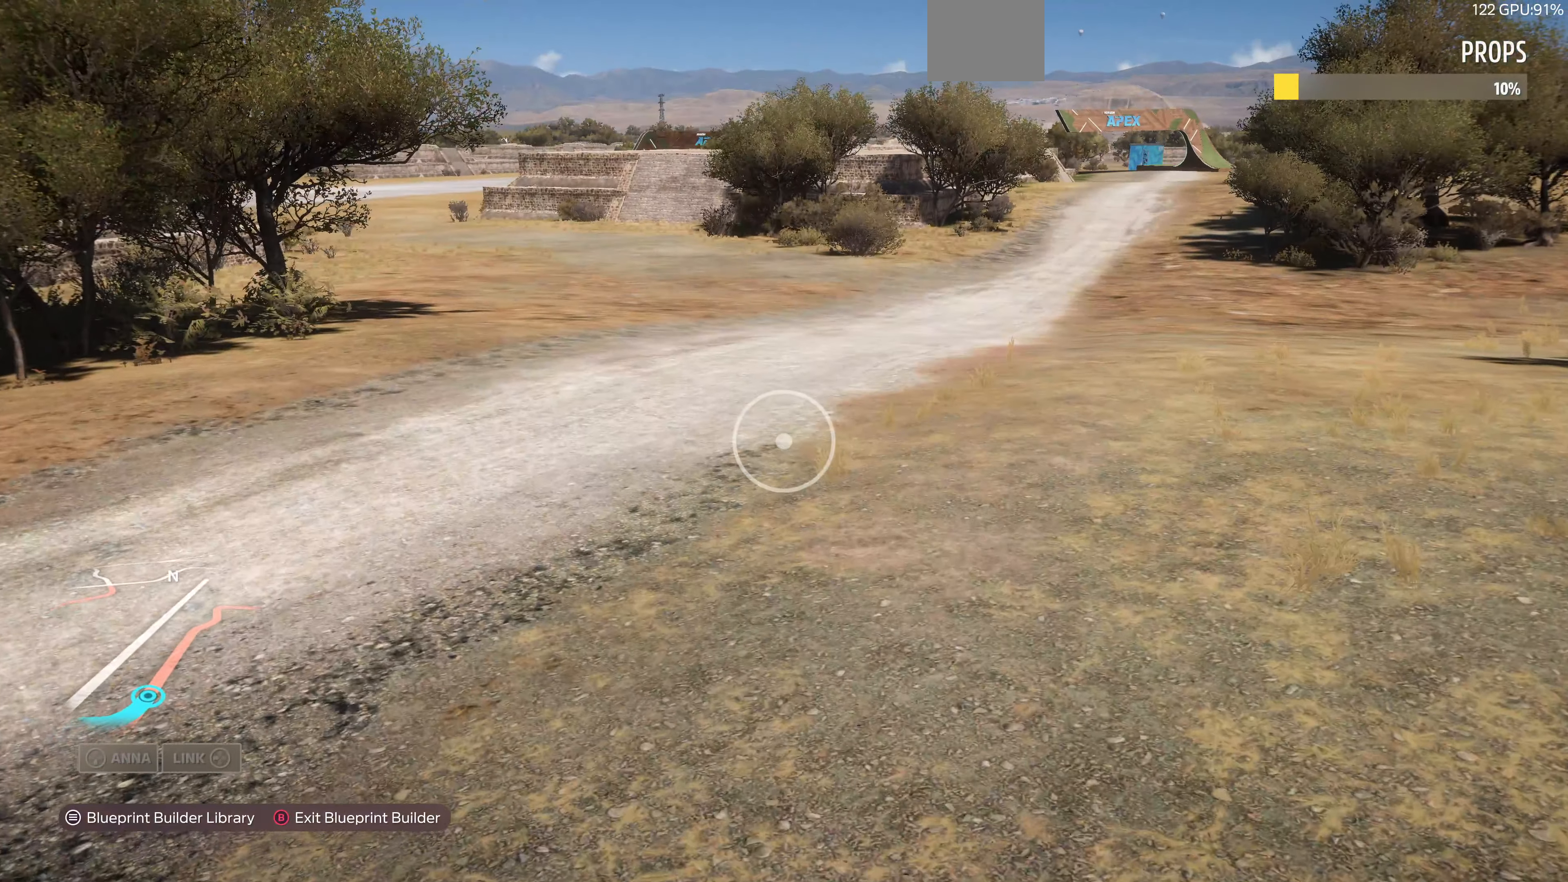
{"buttons": ["R2"], "left_stick": "up-right", "right_stick": "center", "events": [[133, "left_stick", "up-right"], [333, "R2", "down"]]}
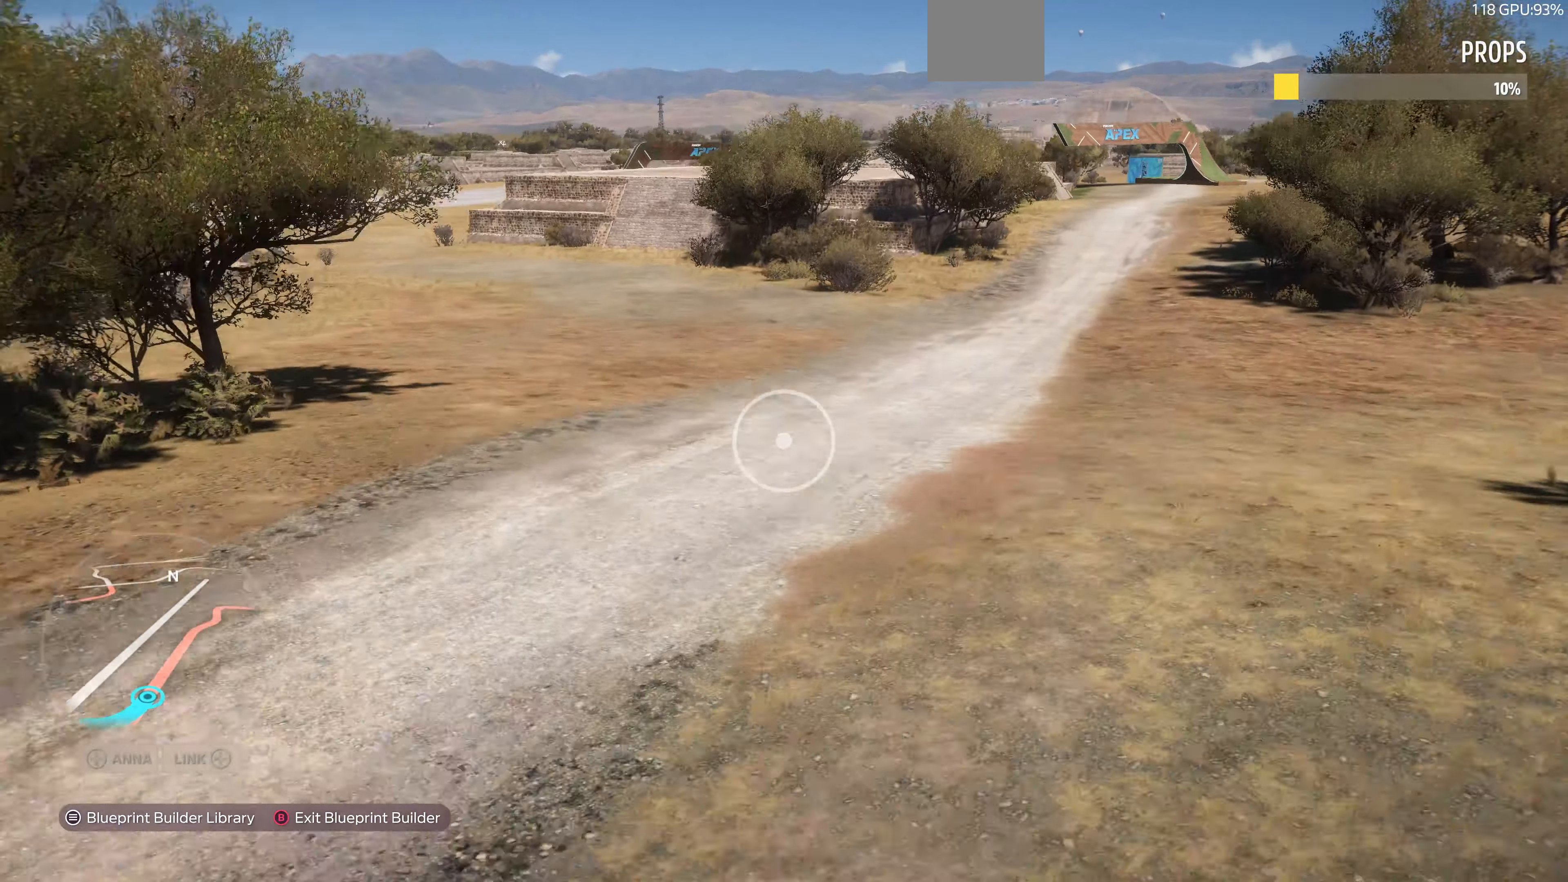
{"buttons": ["R2"], "left_stick": "down", "right_stick": "left", "events": [[67, "right_stick", "left"], [133, "left_stick", "down-right"], [333, "left_stick", "down"]]}
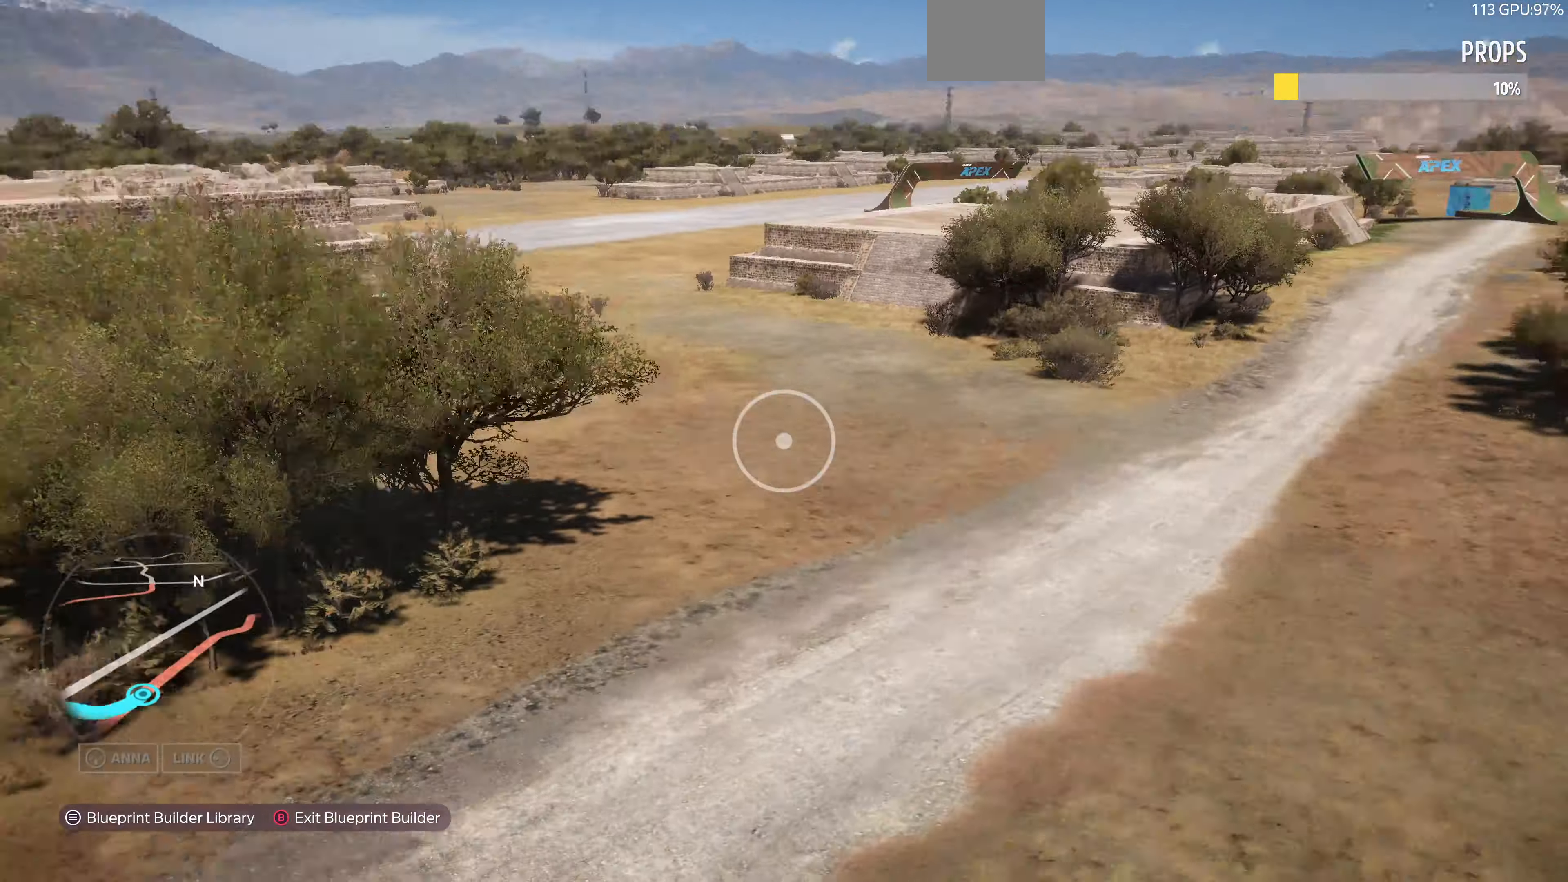
{"buttons": [], "left_stick": "down-left", "right_stick": "left", "events": [[167, "left_stick", "down-left"], [200, "R2", "up"]]}
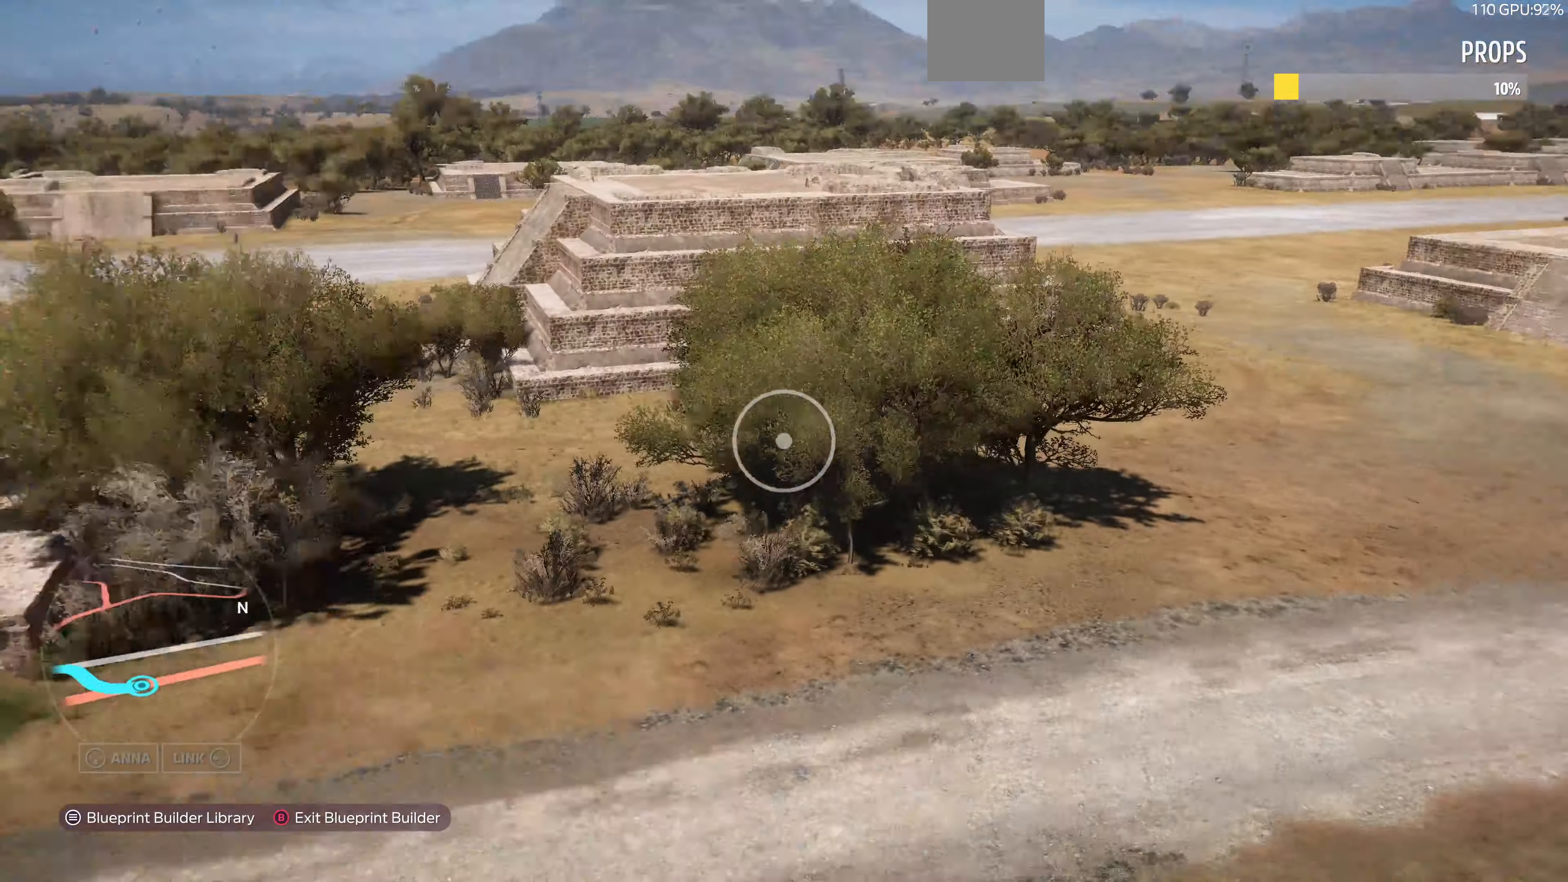
{"buttons": [], "left_stick": "down-left", "right_stick": "center", "events": [[67, "L2", "down"], [200, "right_stick", "center"], [267, "L2", "up"]]}
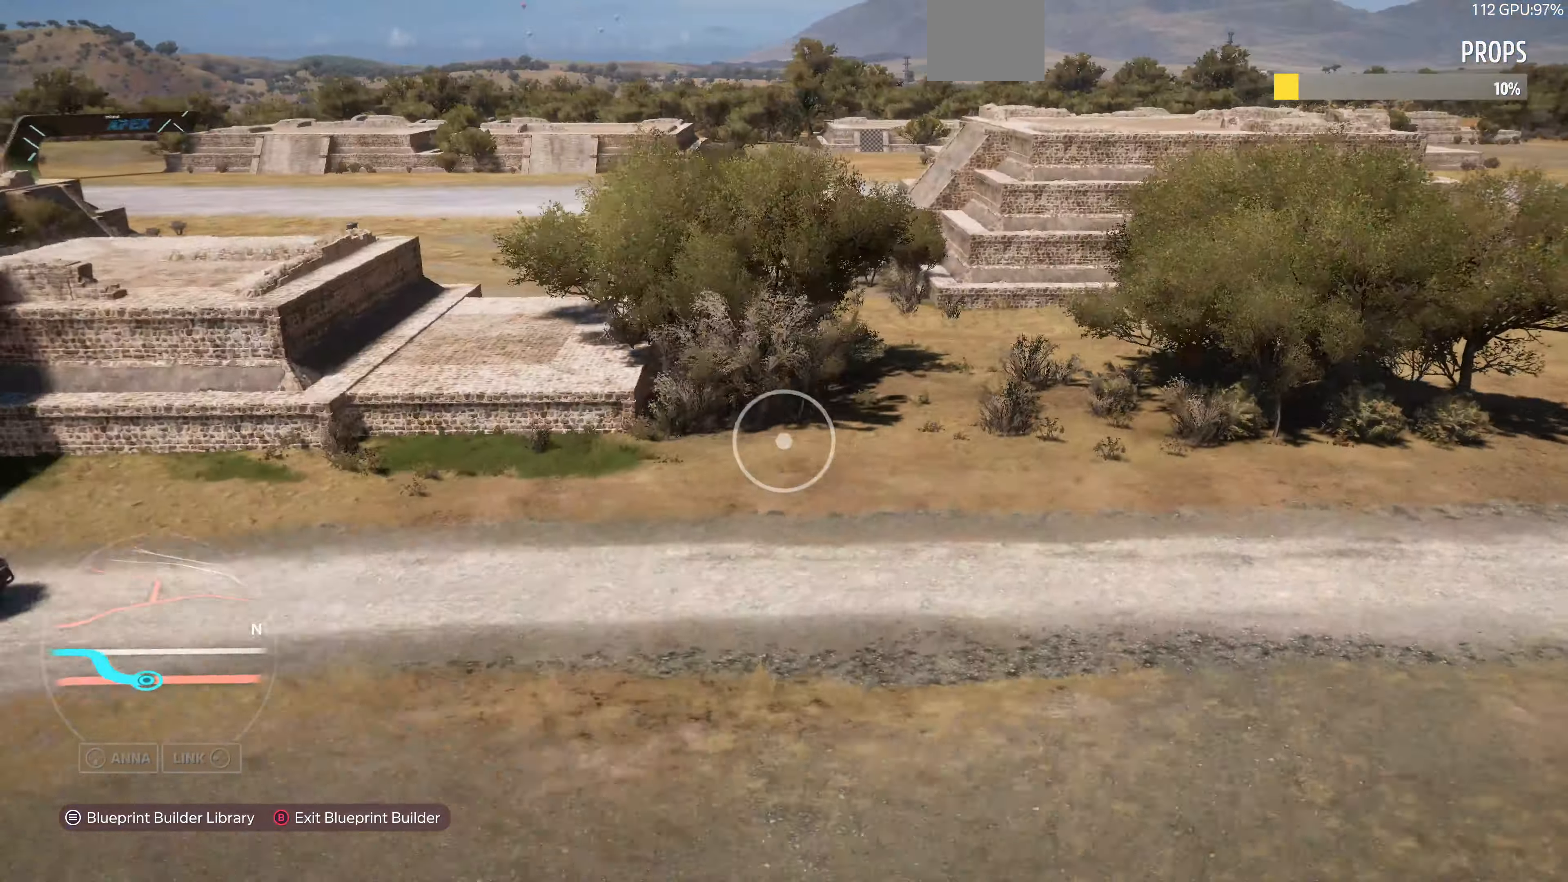
{"buttons": [], "left_stick": "left", "right_stick": "center", "events": [[67, "left_stick", "left"], [100, "right_stick", "left"], [400, "right_stick", "center"]]}
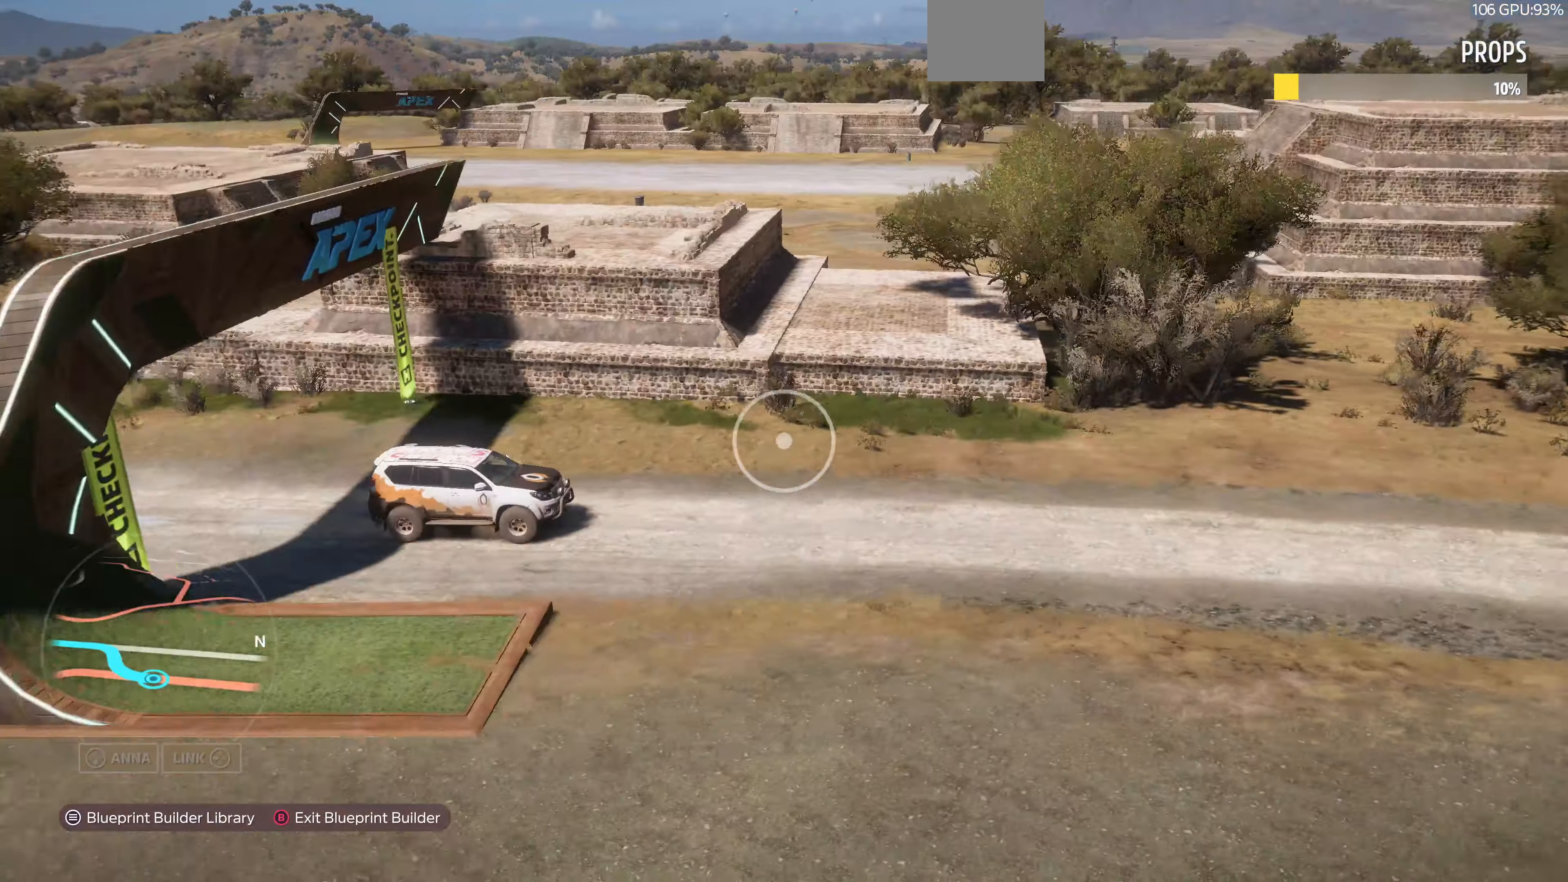
{"buttons": [], "left_stick": "center", "right_stick": "center", "events": [[33, "left_stick", "up-left"], [166, "left_stick", "center"]]}
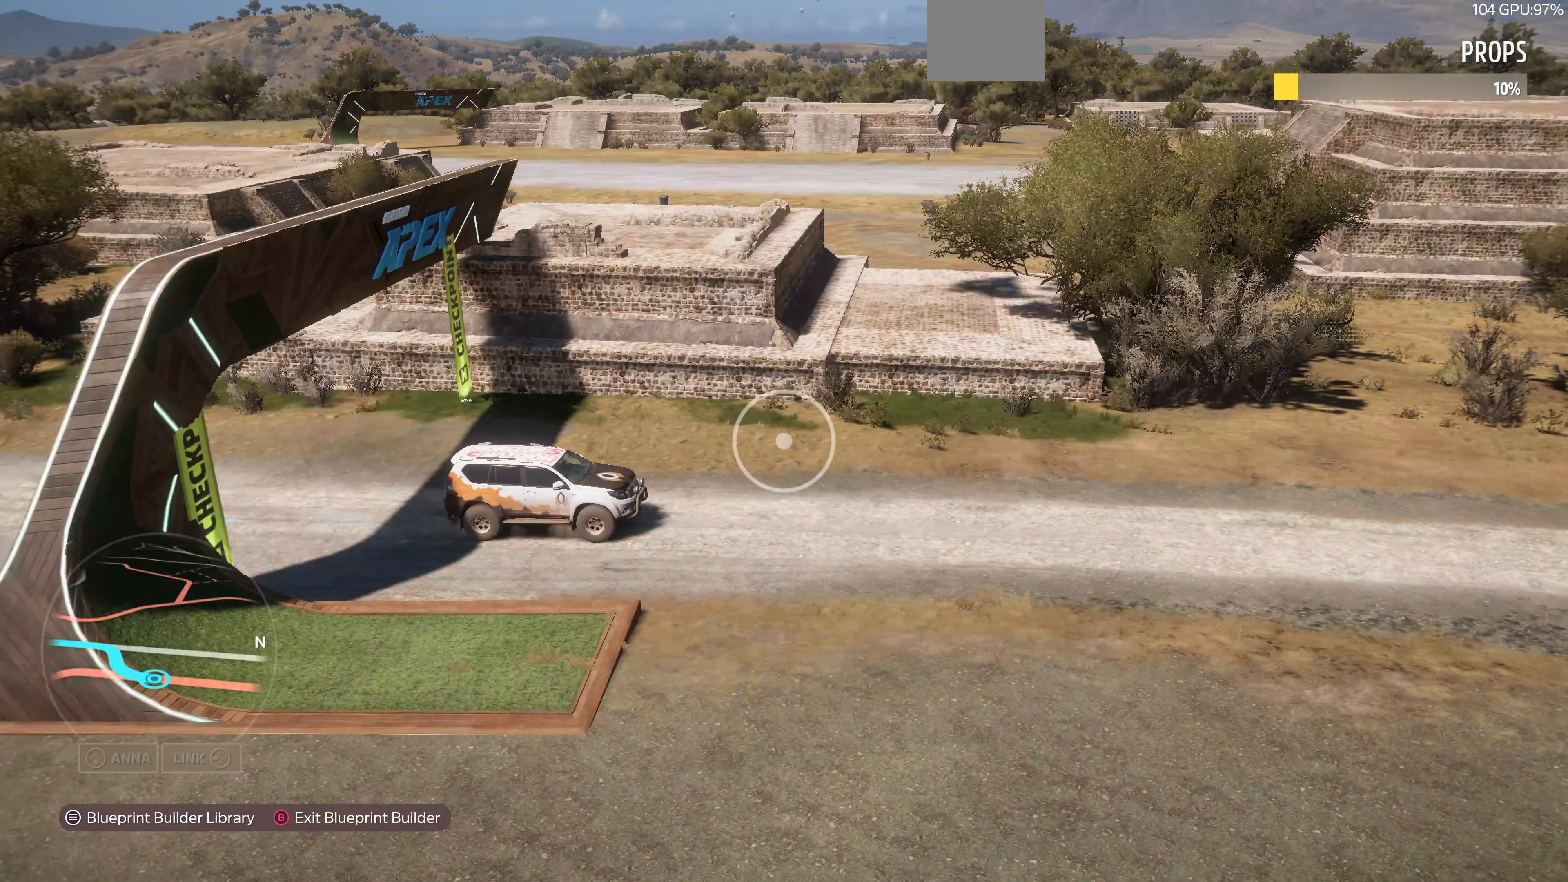
{"buttons": [], "left_stick": "center", "right_stick": "center", "events": [[66, "CIRCLE", "down"], [133, "CIRCLE", "up"], [300, "CROSS", "down"], [366, "CROSS", "up"]]}
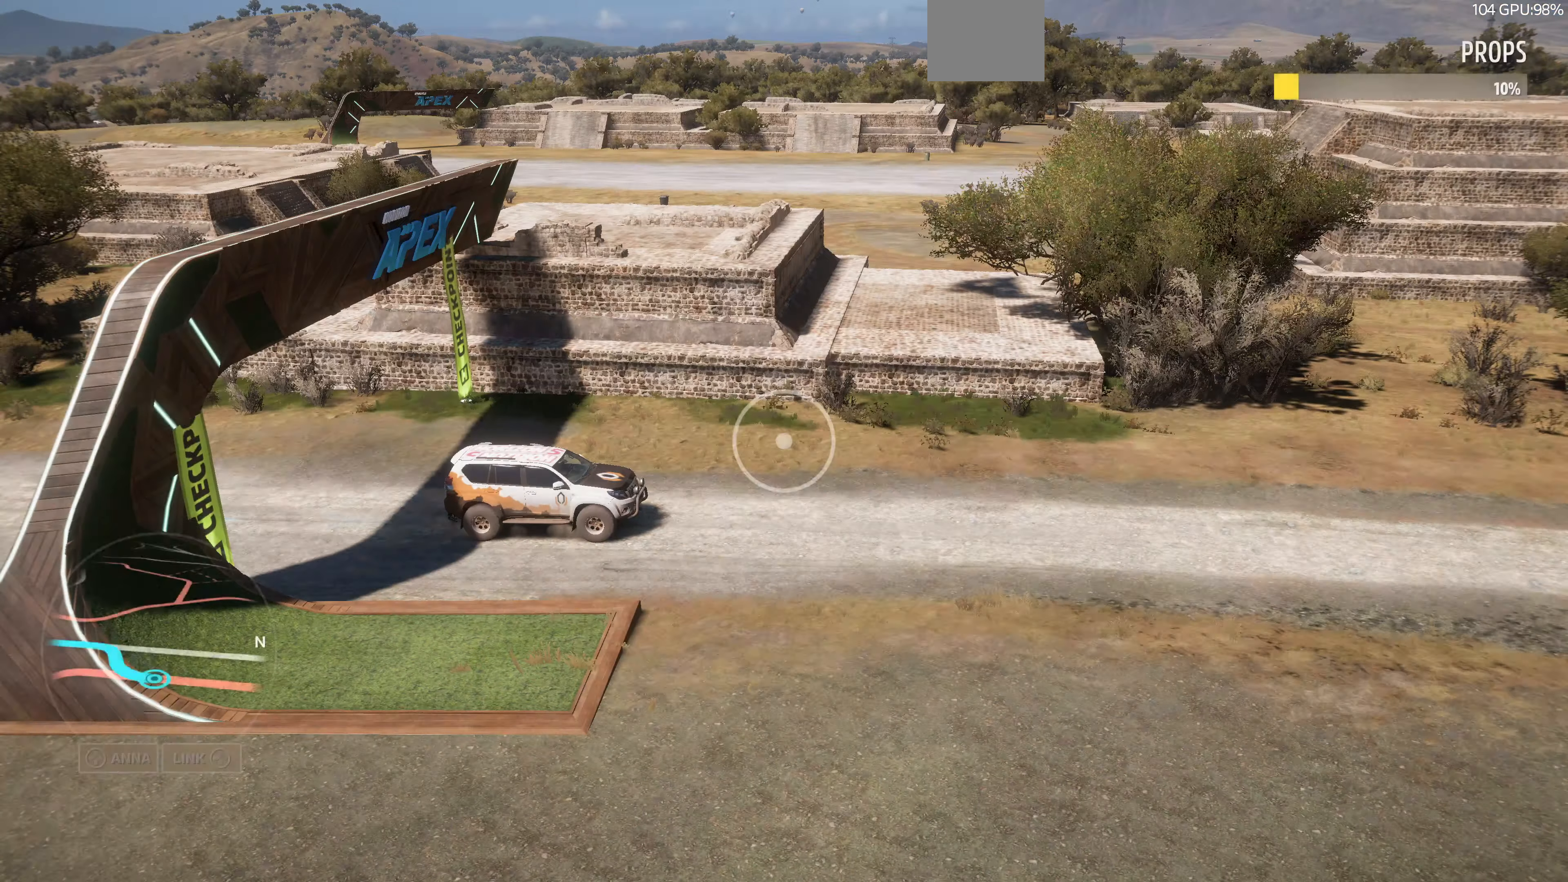
{"buttons": [], "left_stick": "center", "right_stick": "center", "events": []}
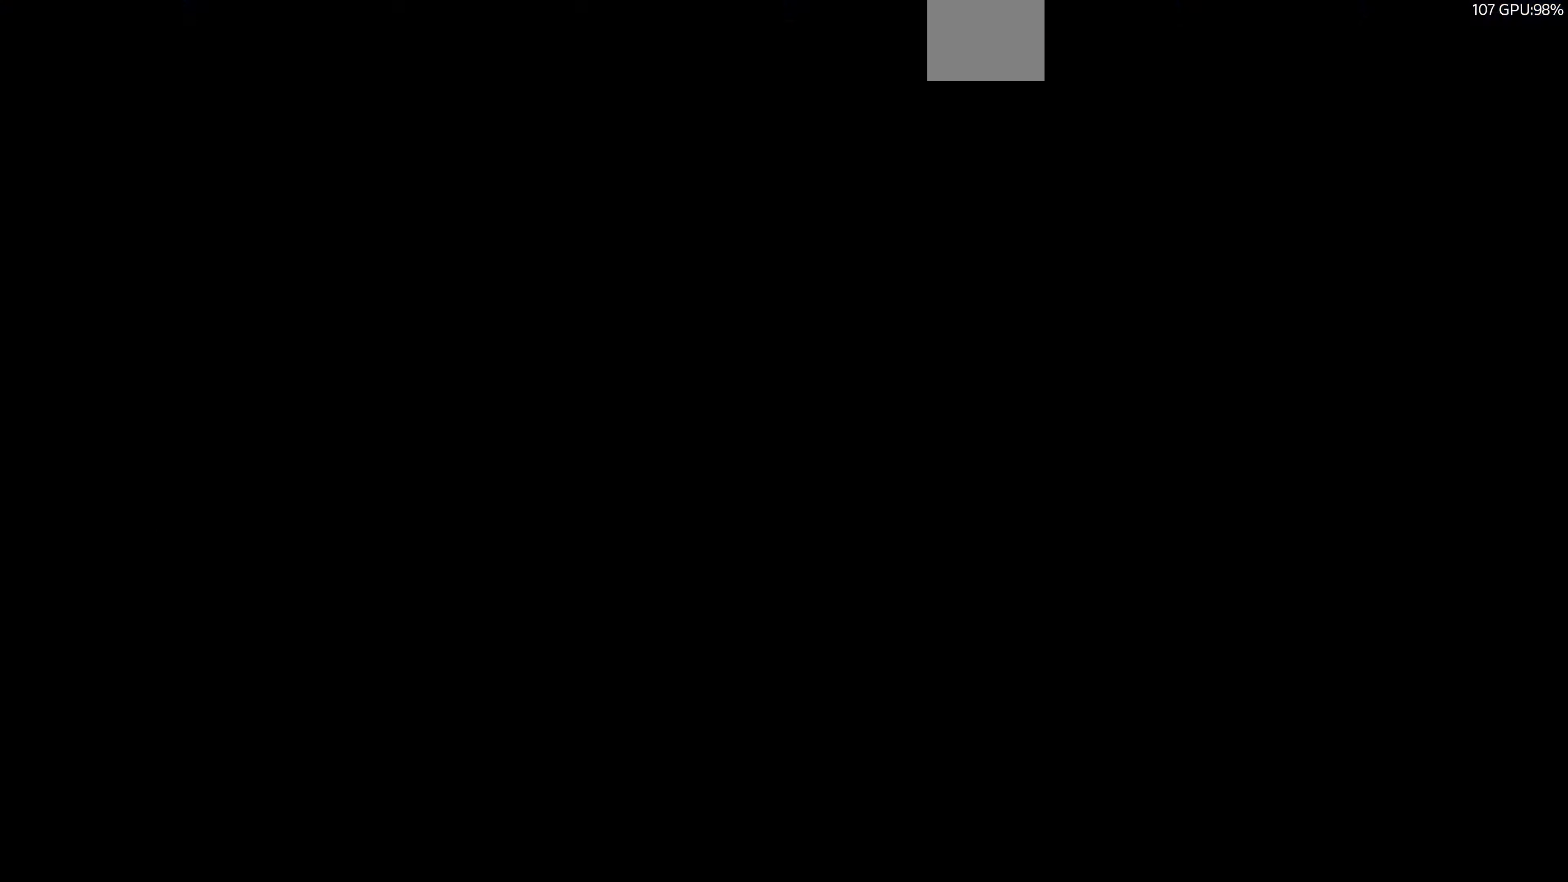
{"buttons": [], "left_stick": "center", "right_stick": "center", "events": []}
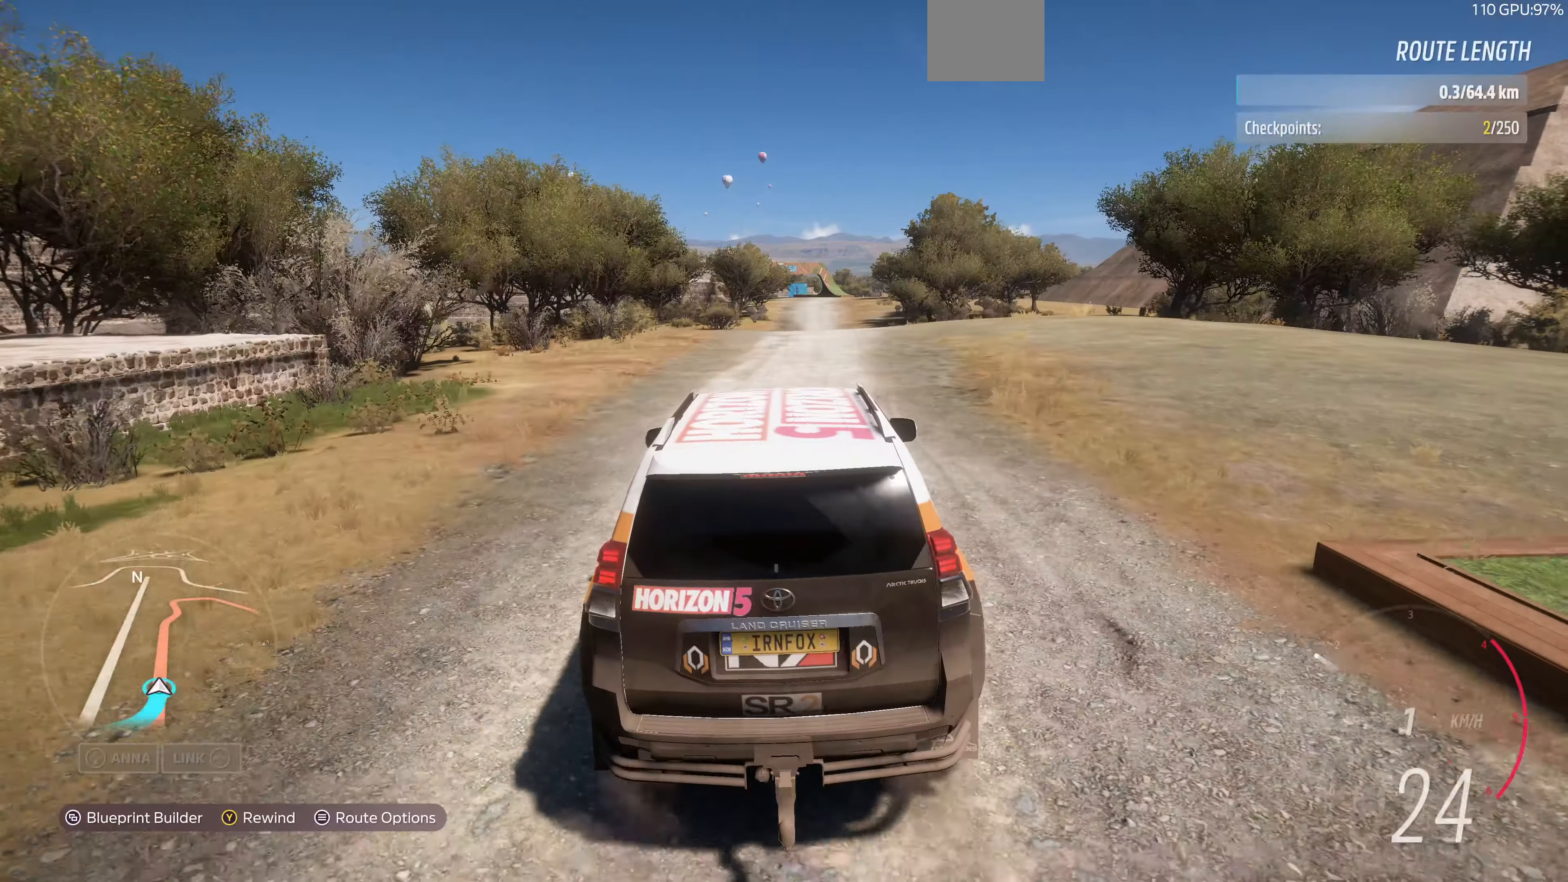
{"buttons": ["R2"], "left_stick": "center", "right_stick": "center", "events": [[33, "R2", "down"], [300, "left_stick", "right"], [400, "left_stick", "center"]]}
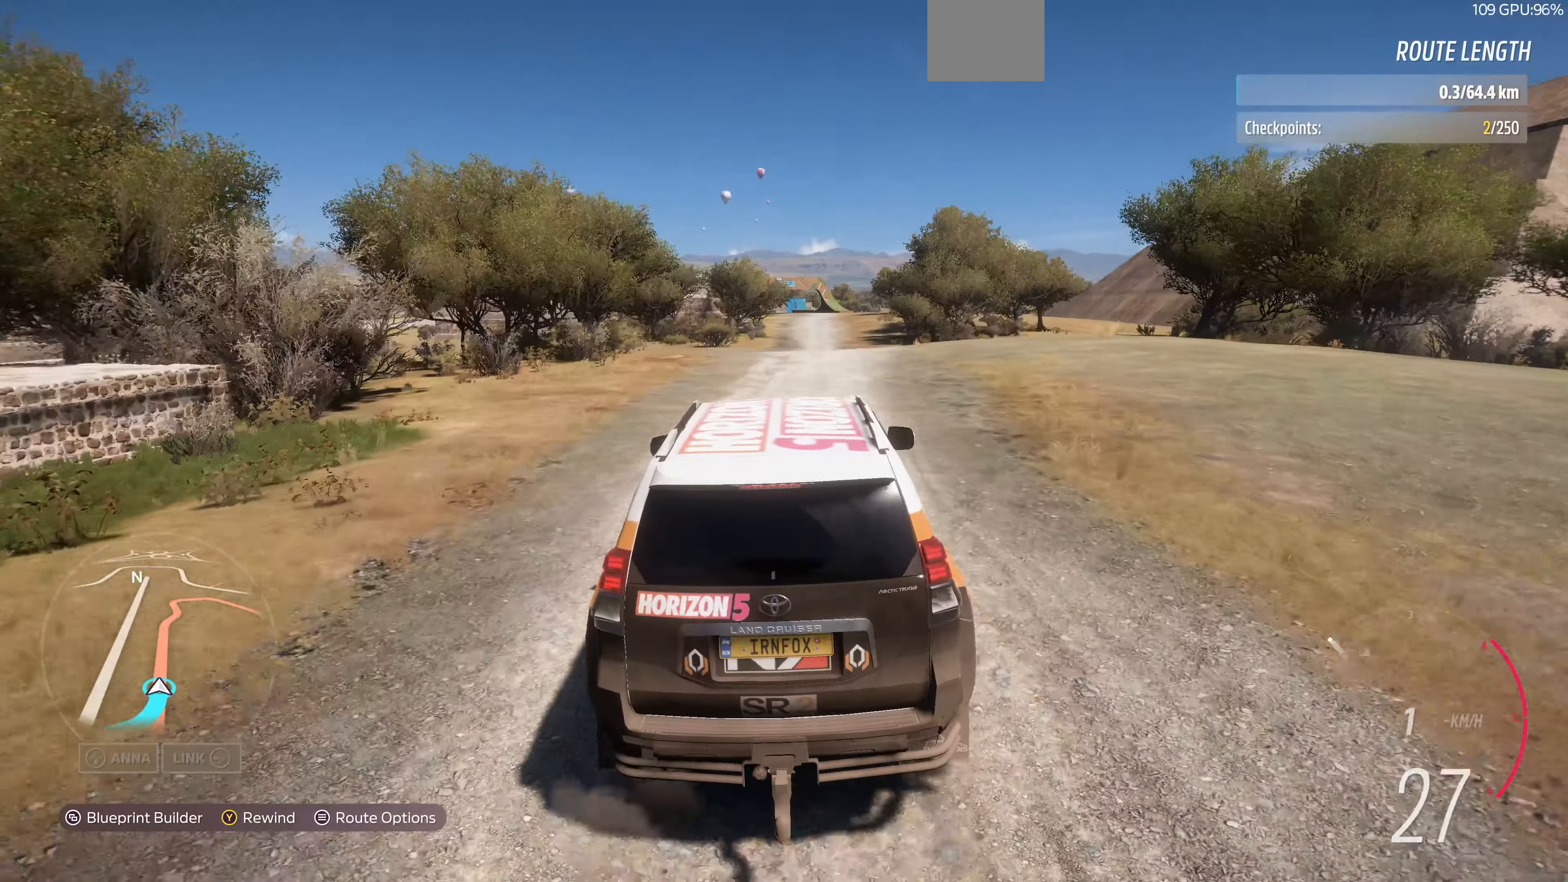
{"buttons": ["R2"], "left_stick": "center", "right_stick": "down", "events": [[133, "right_stick", "down"]]}
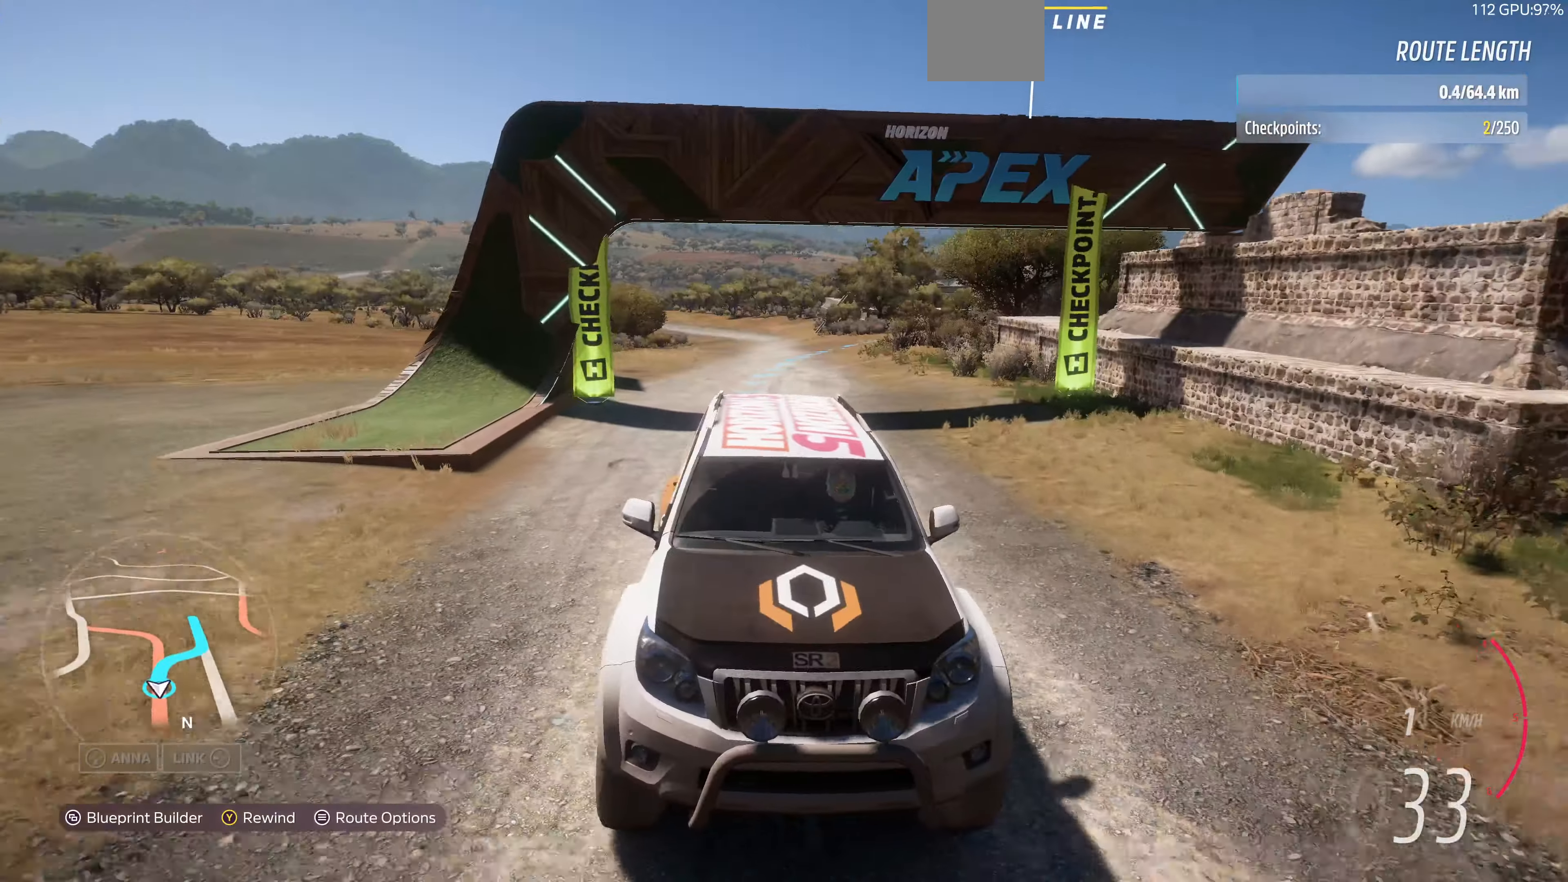
{"buttons": ["R2"], "left_stick": "center", "right_stick": "center", "events": [[166, "right_stick", "center"]]}
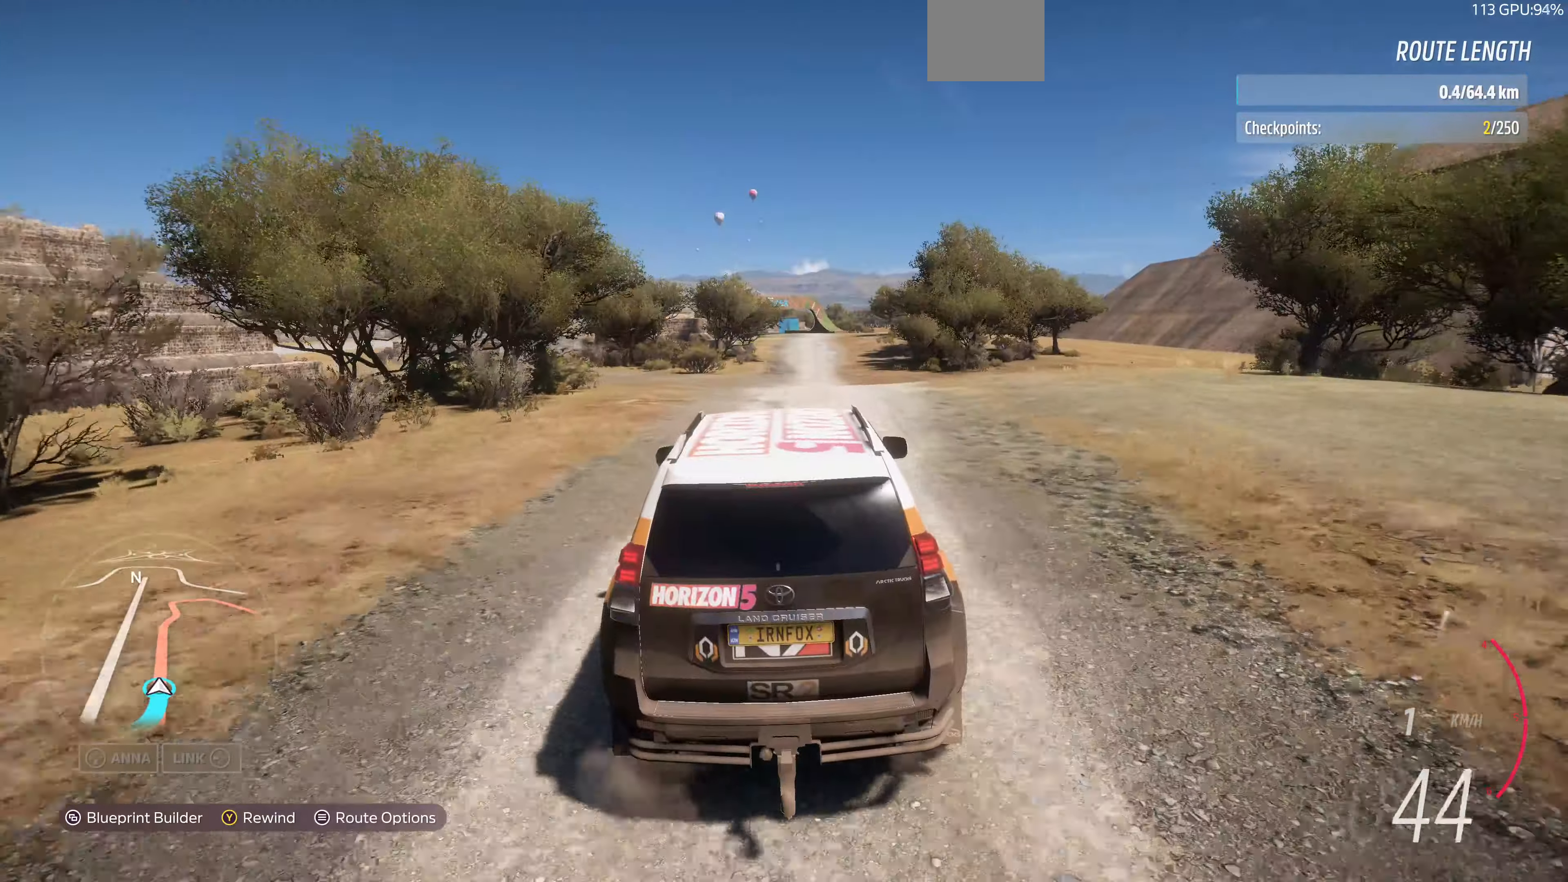
{"buttons": ["R2"], "left_stick": "center", "right_stick": "center", "events": [[33, "left_stick", "right"], [166, "left_stick", "center"]]}
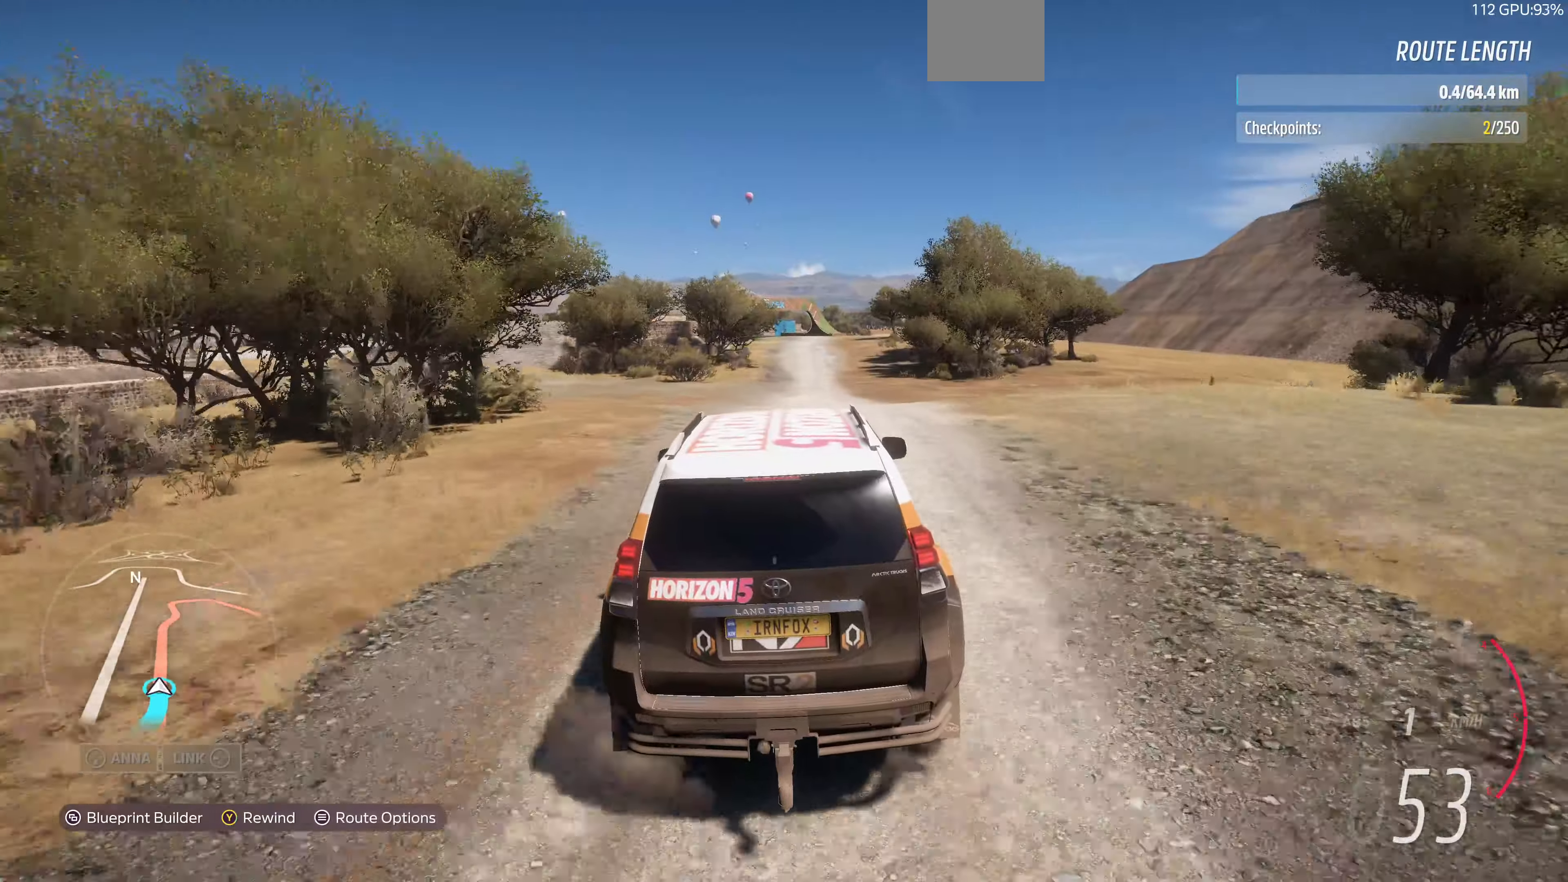
{"buttons": ["R2"], "left_stick": "center", "right_stick": "center", "events": [[100, "left_stick", "up-right"], [266, "left_stick", "center"]]}
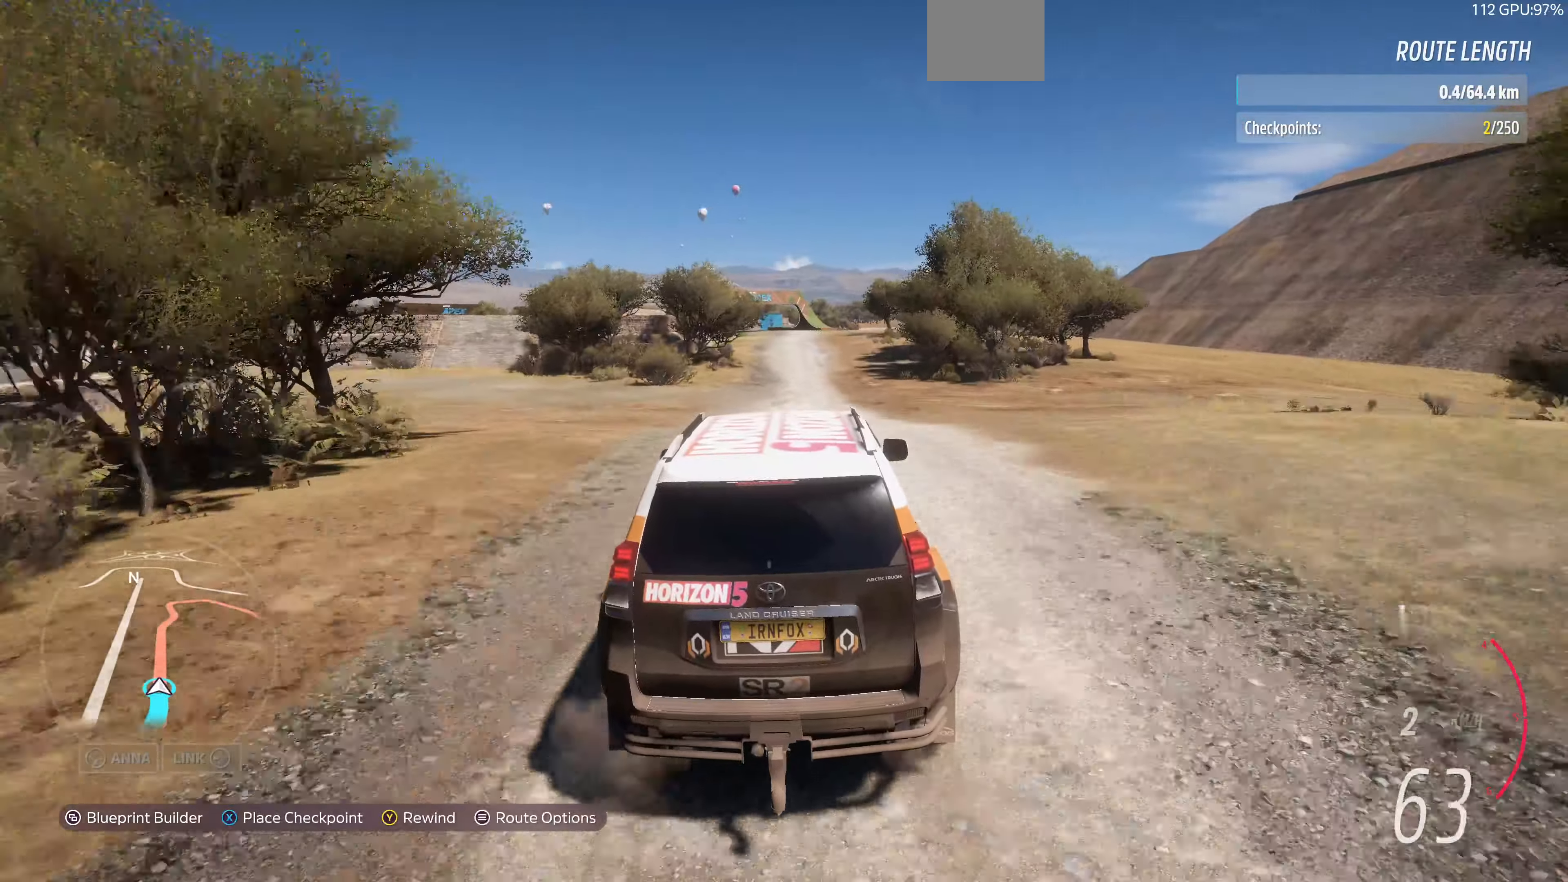
{"buttons": ["R2"], "left_stick": "center", "right_stick": "center", "events": []}
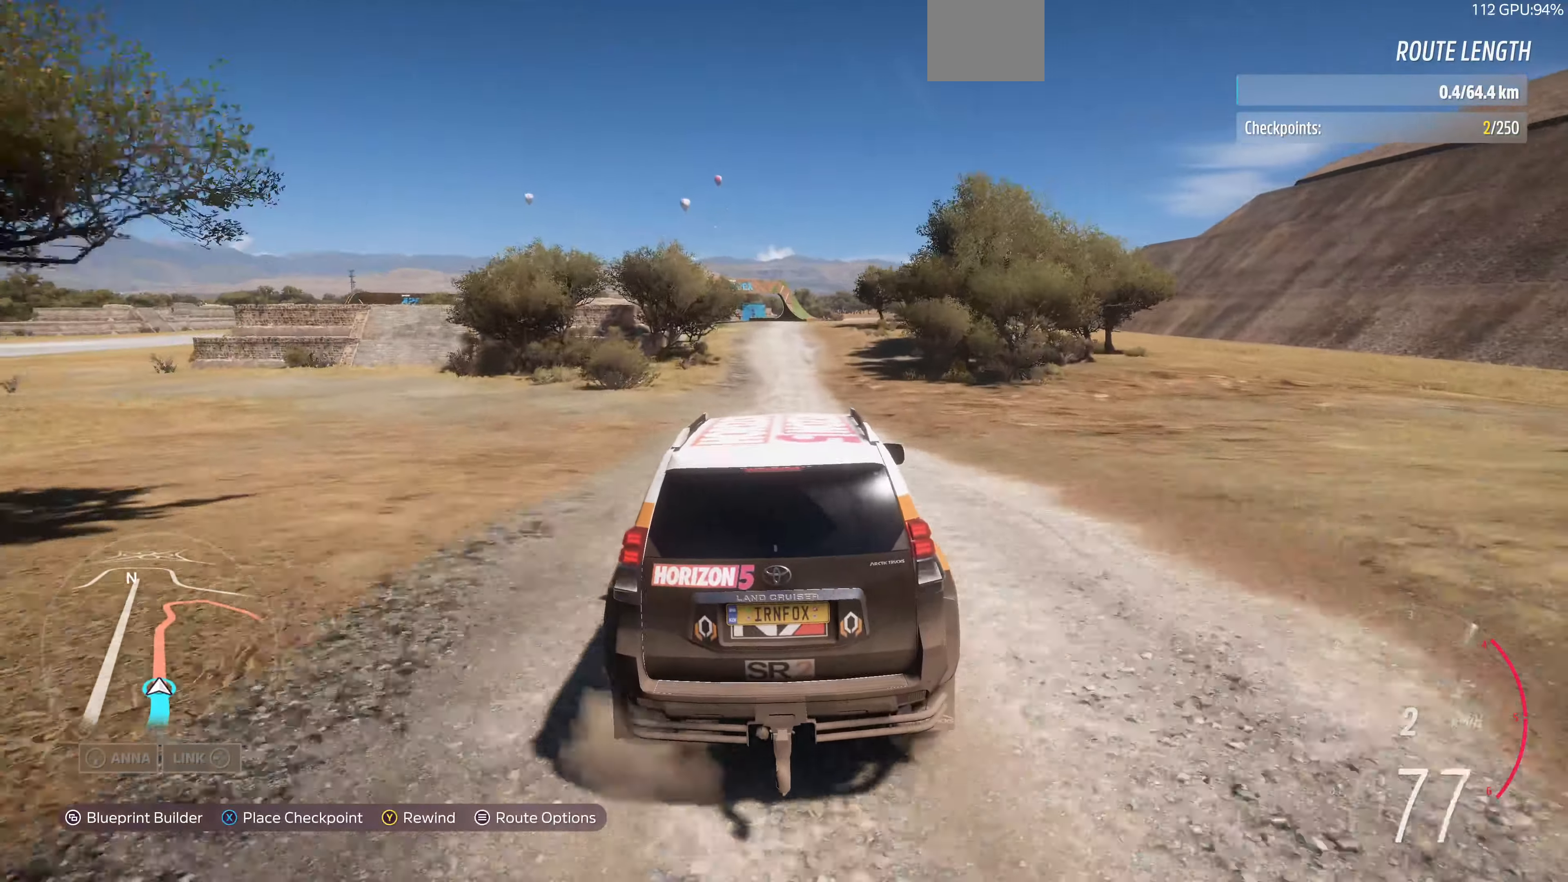
{"buttons": ["R2"], "left_stick": "center", "right_stick": "center", "events": []}
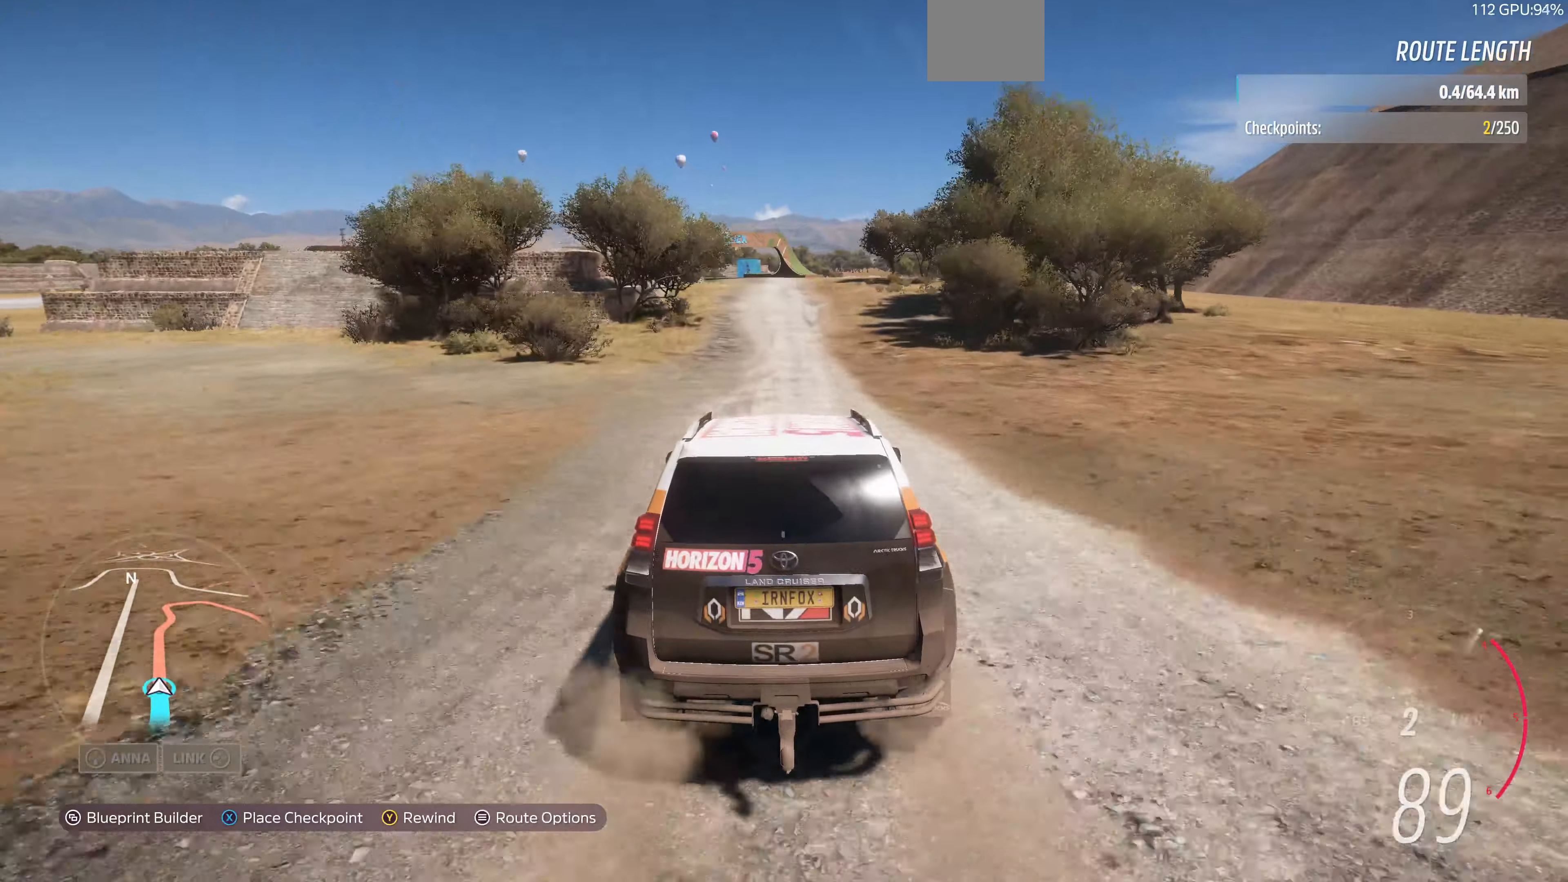
{"buttons": ["R2"], "left_stick": "center", "right_stick": "down", "events": [[434, "right_stick", "down"]]}
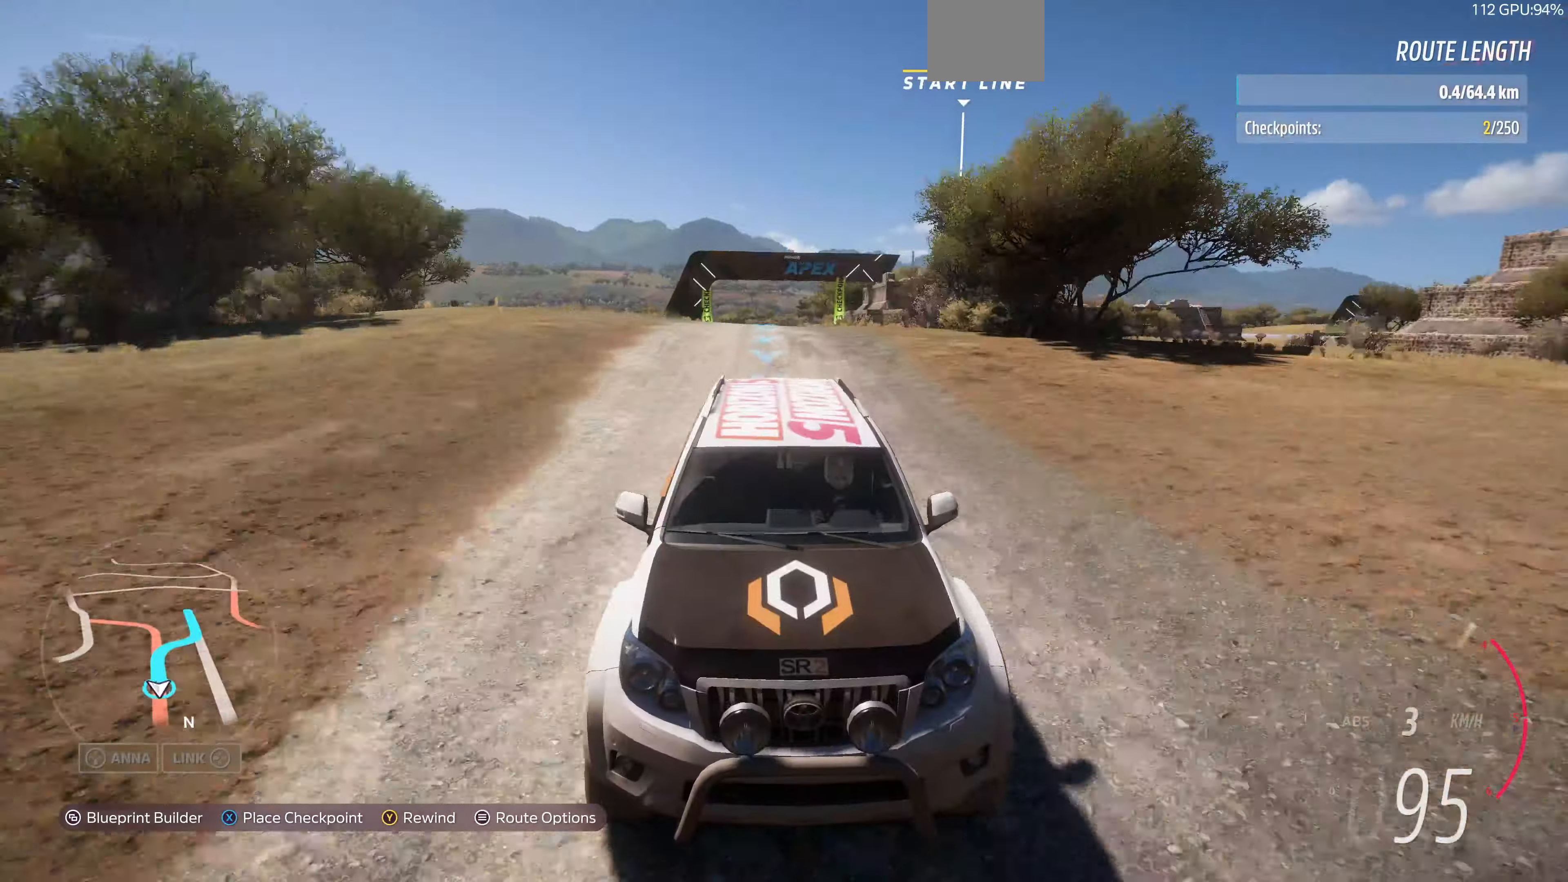
{"buttons": ["R2"], "left_stick": "center", "right_stick": "center", "events": [[300, "right_stick", "center"]]}
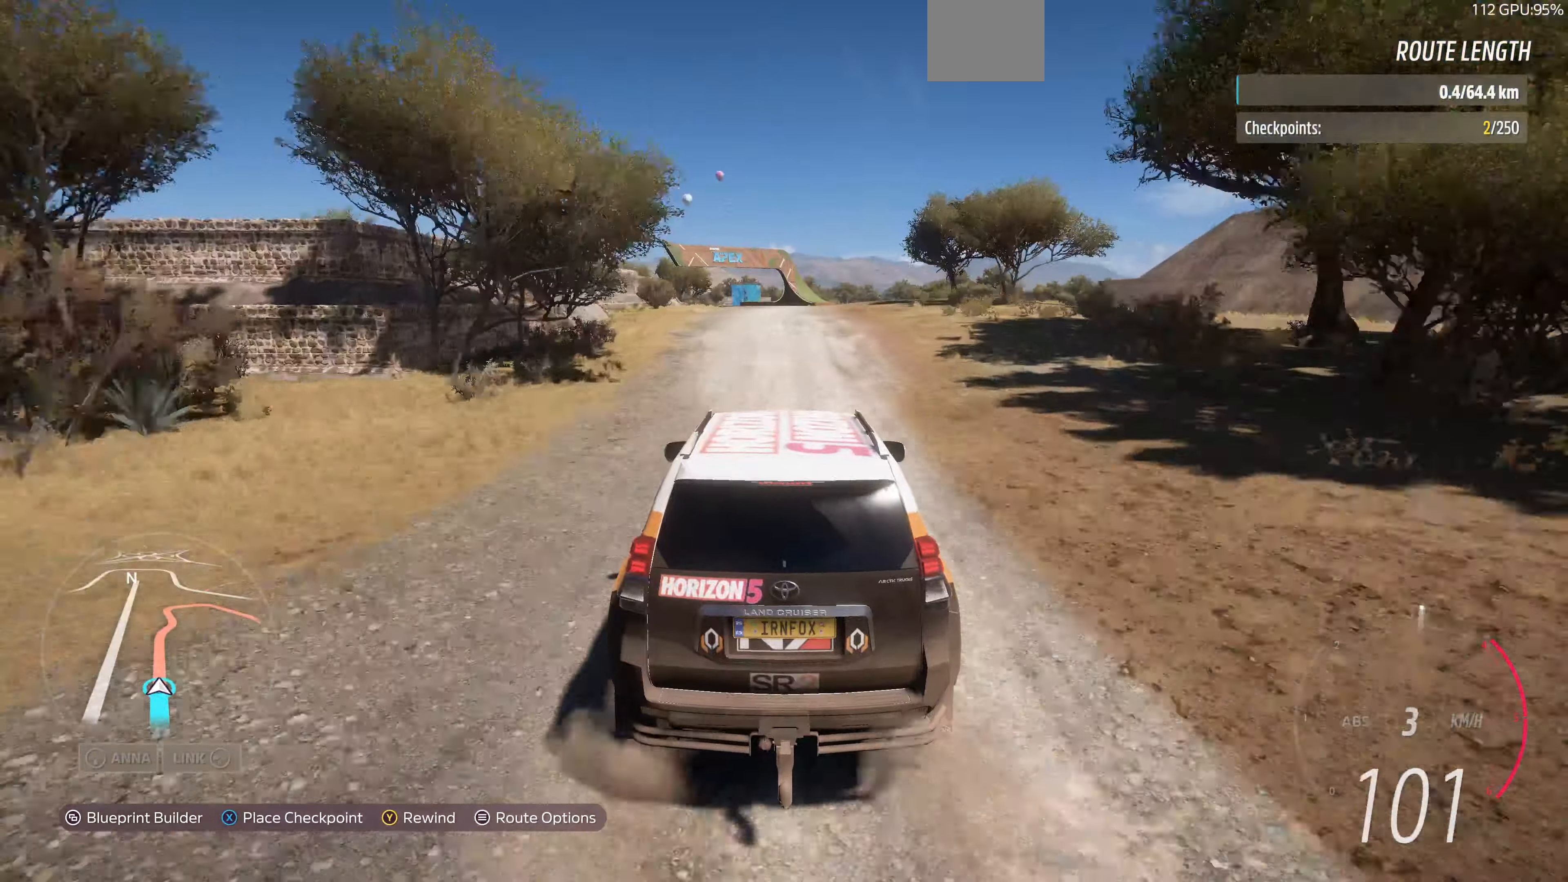
{"buttons": [], "left_stick": "center", "right_stick": "center", "events": [[400, "R2", "up"]]}
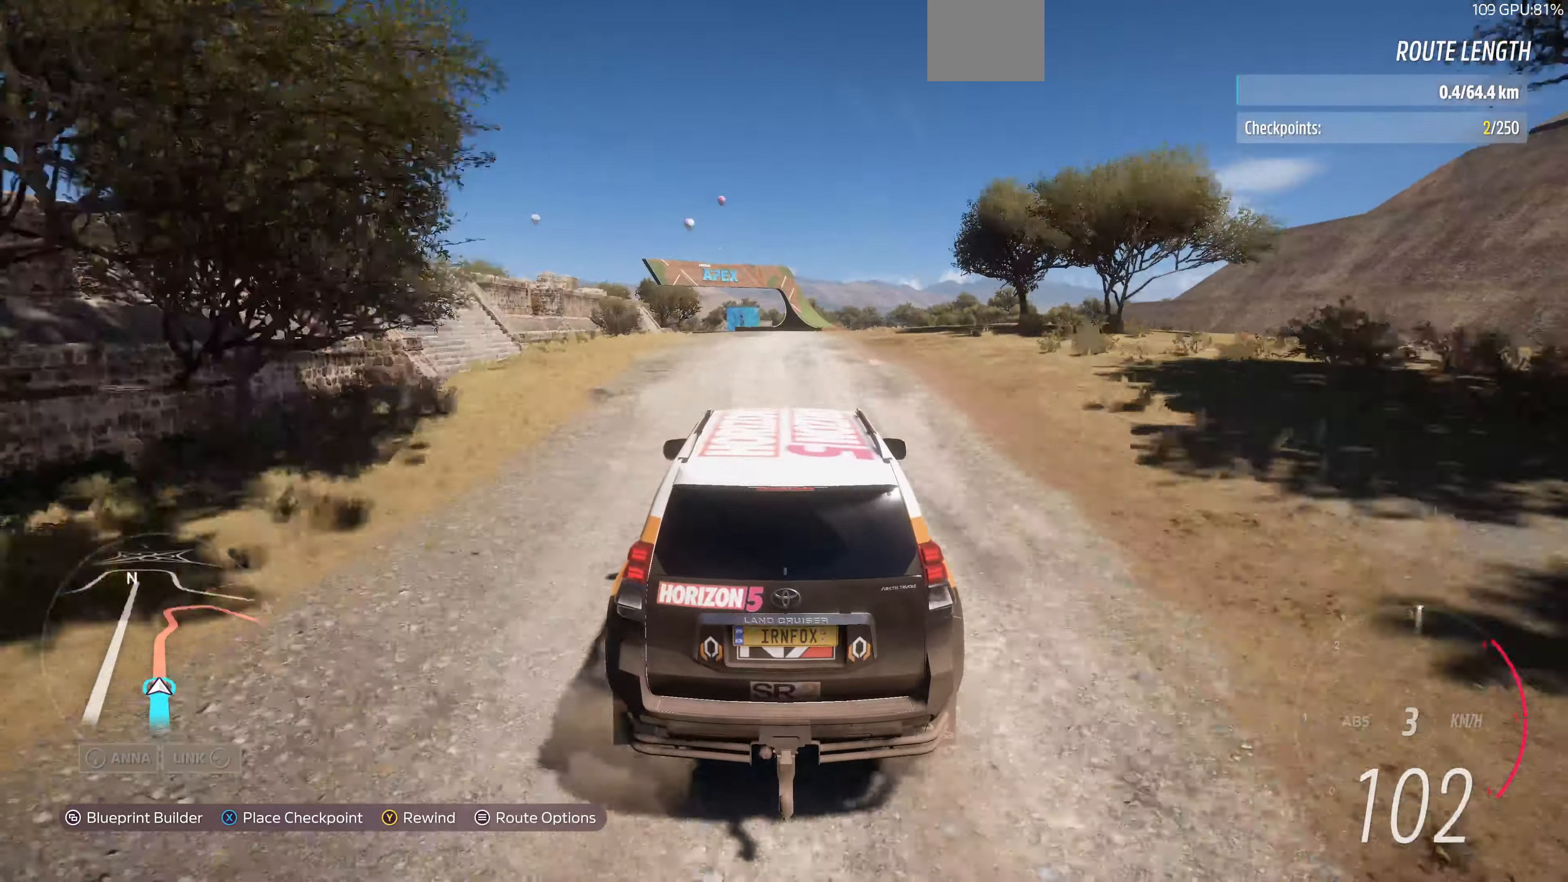
{"buttons": [], "left_stick": "center", "right_stick": "up", "events": [[400, "right_stick", "up"]]}